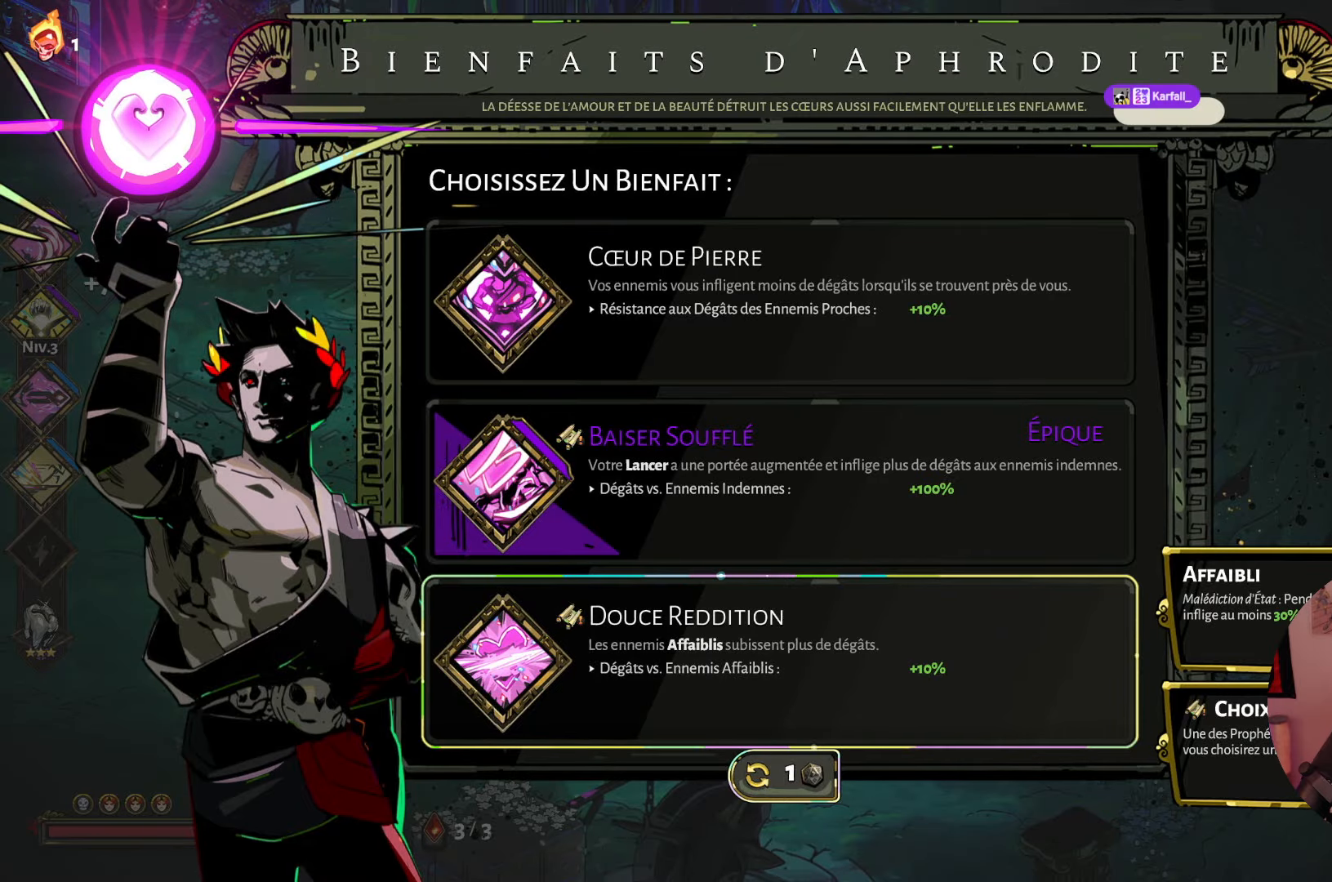
Gameplay with a controller (Xbox layout); each line is a JSON object with the inputs held at the frame after it. "events" lists button and stick changes between this image and that frame as [ms after this image, input, new state], when the widget could be followed in between. Not read: L3 R3.
{"buttons": [], "left_stick": "center", "right_stick": "center", "events": [[350, "A", "down"], [500, "A", "up"]]}
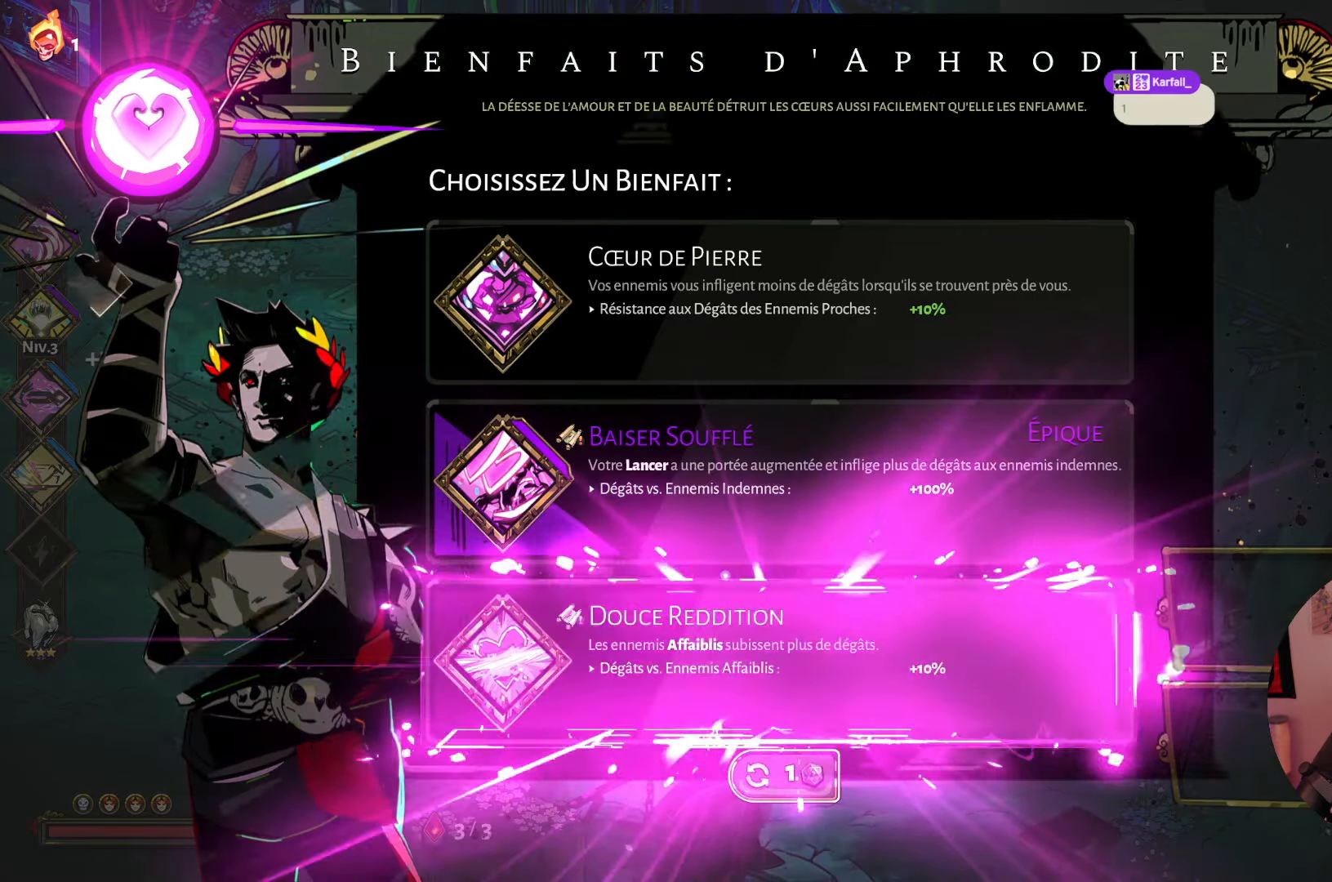
{"buttons": [], "left_stick": "center", "right_stick": "center", "events": []}
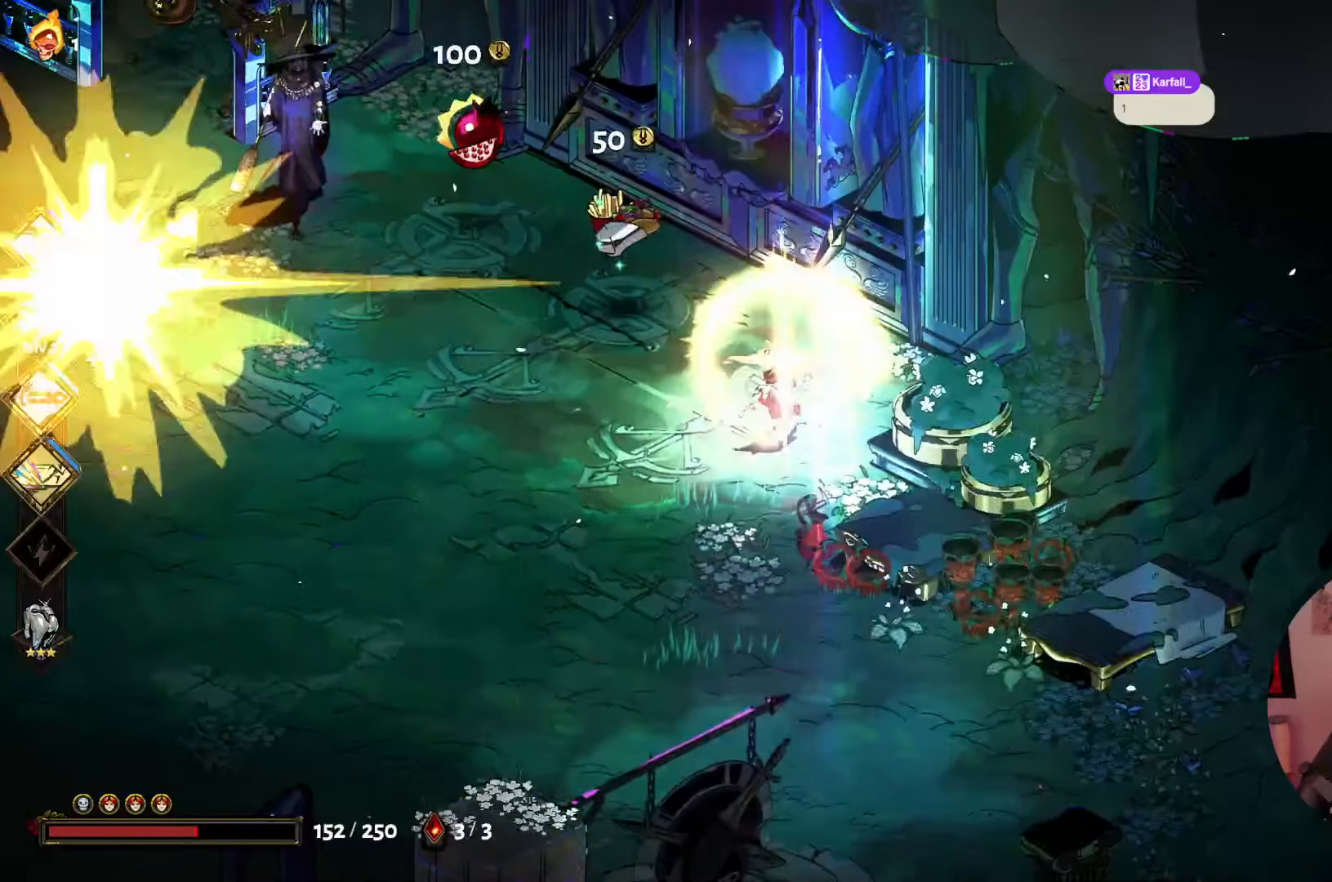
{"buttons": [], "left_stick": "center", "right_stick": "center", "events": []}
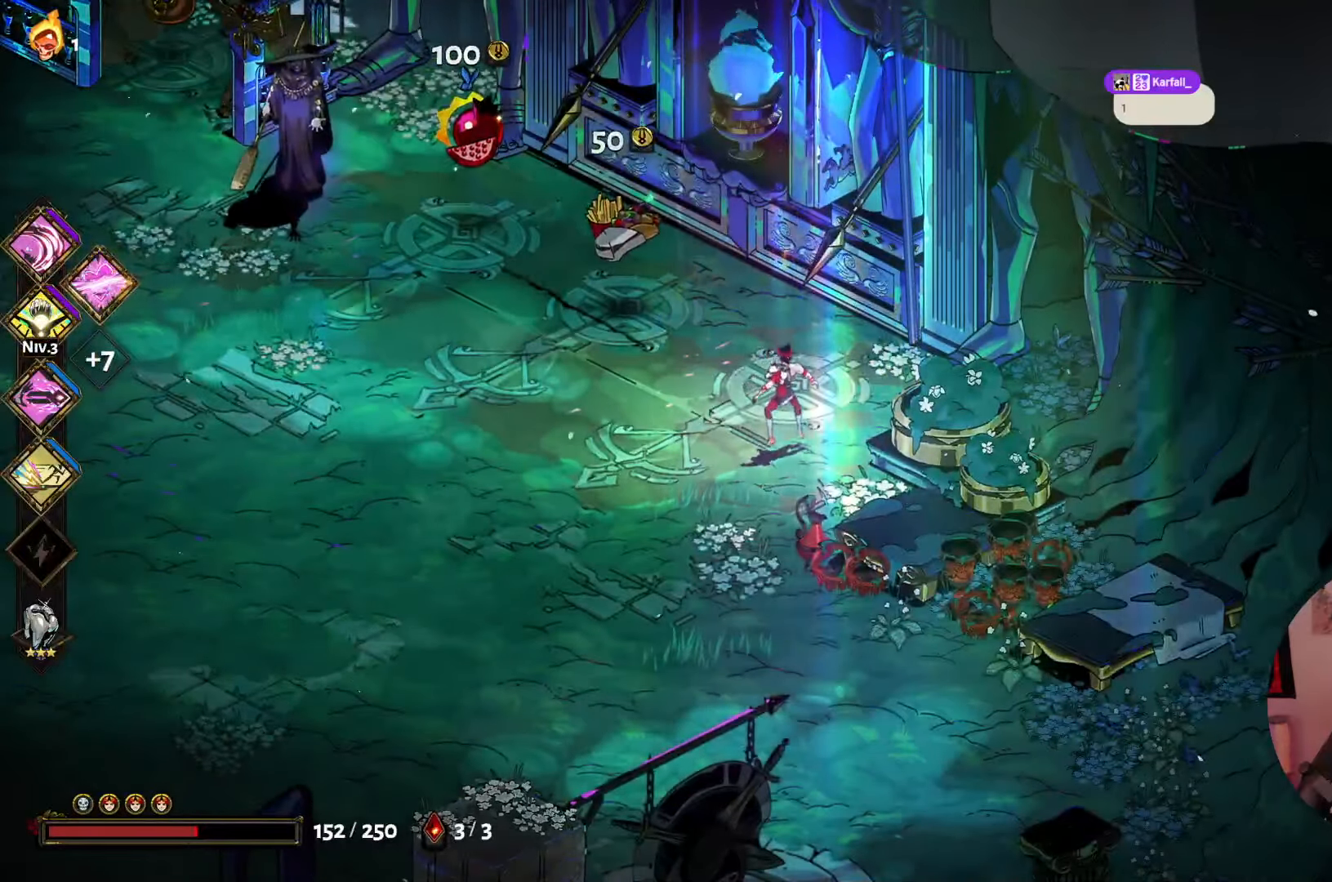
{"buttons": [], "left_stick": "left", "right_stick": "center", "events": [[450, "left_stick", "left"]]}
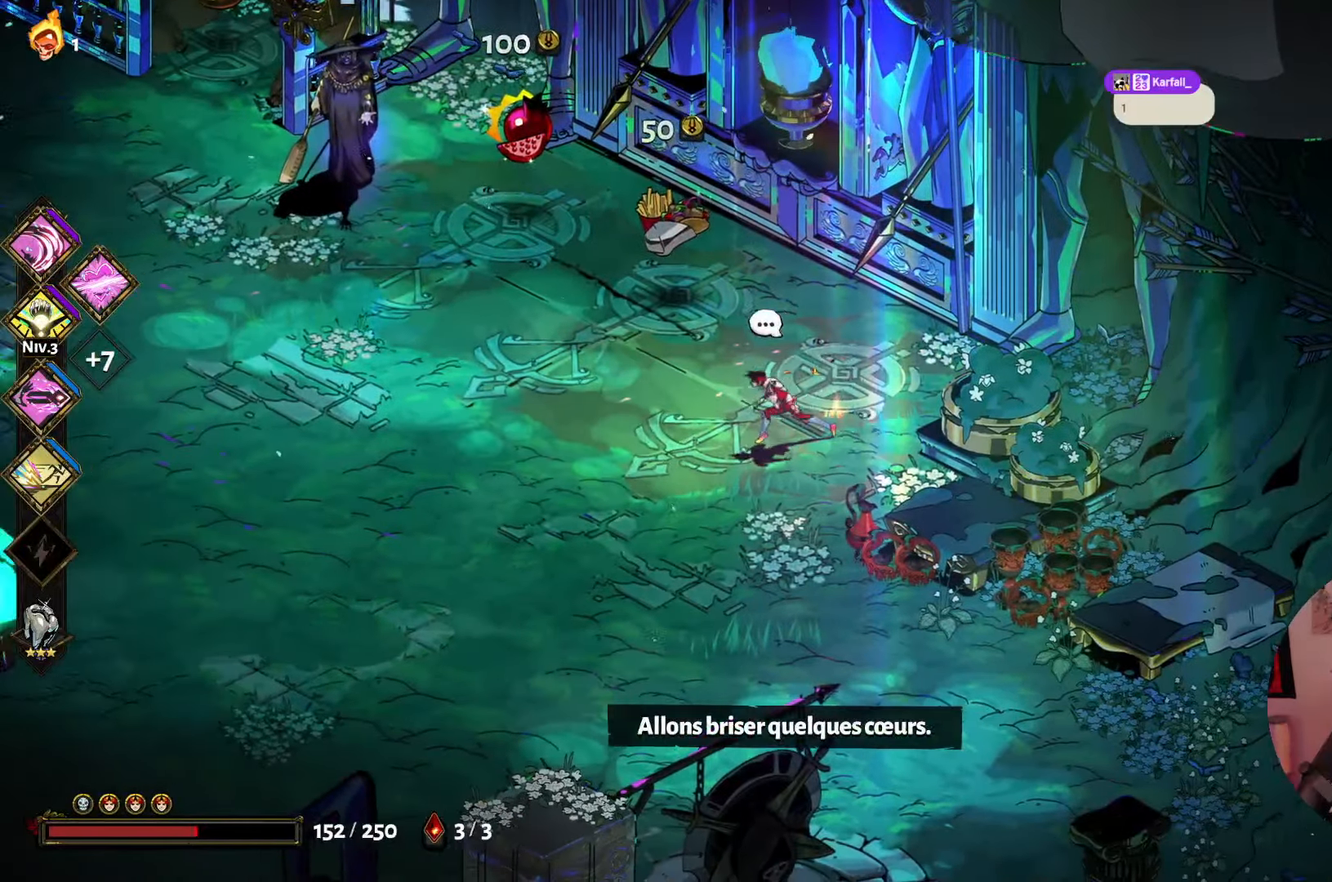
{"buttons": [], "left_stick": "left", "right_stick": "center", "events": []}
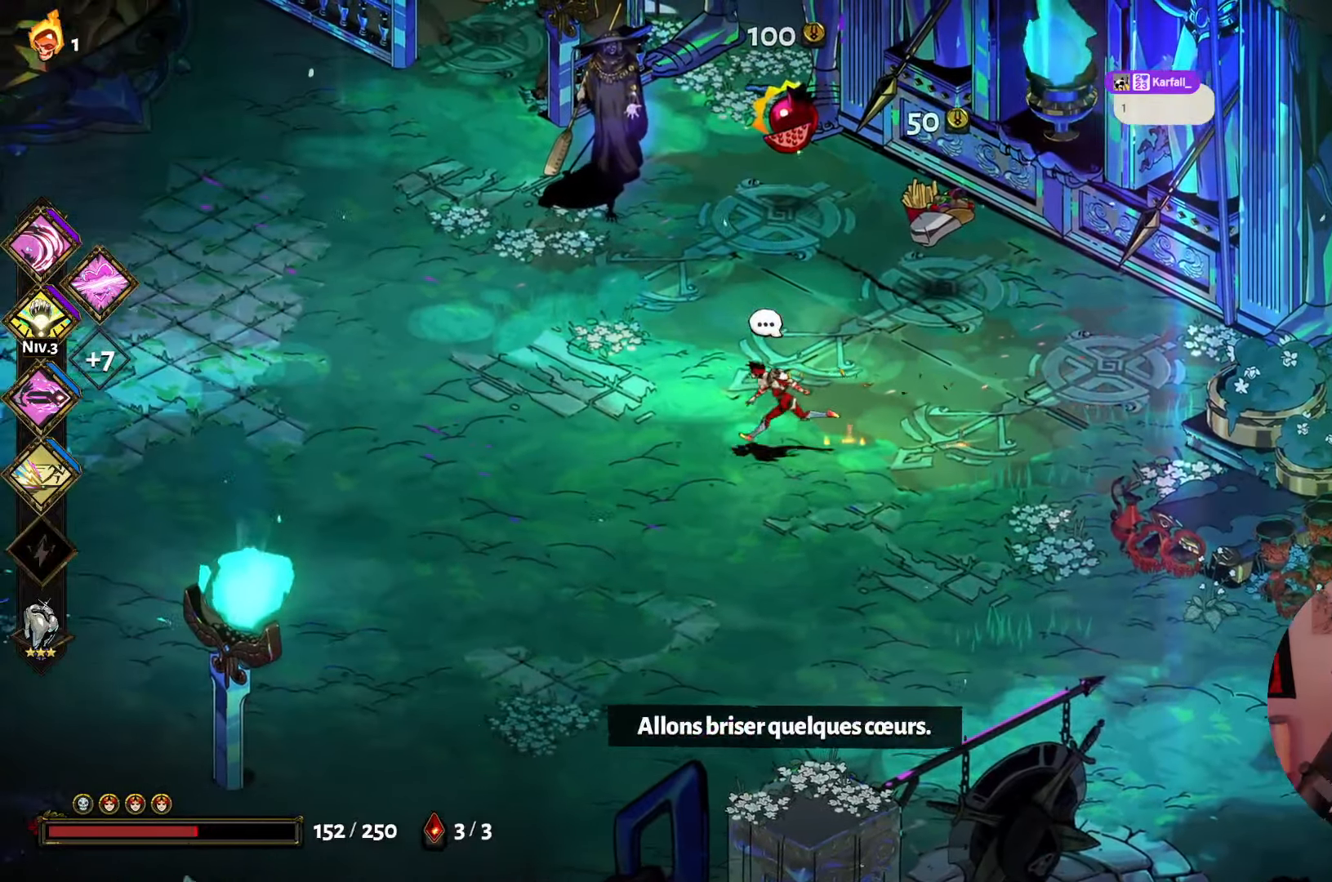
{"buttons": [], "left_stick": "center", "right_stick": "center", "events": [[183, "left_stick", "center"]]}
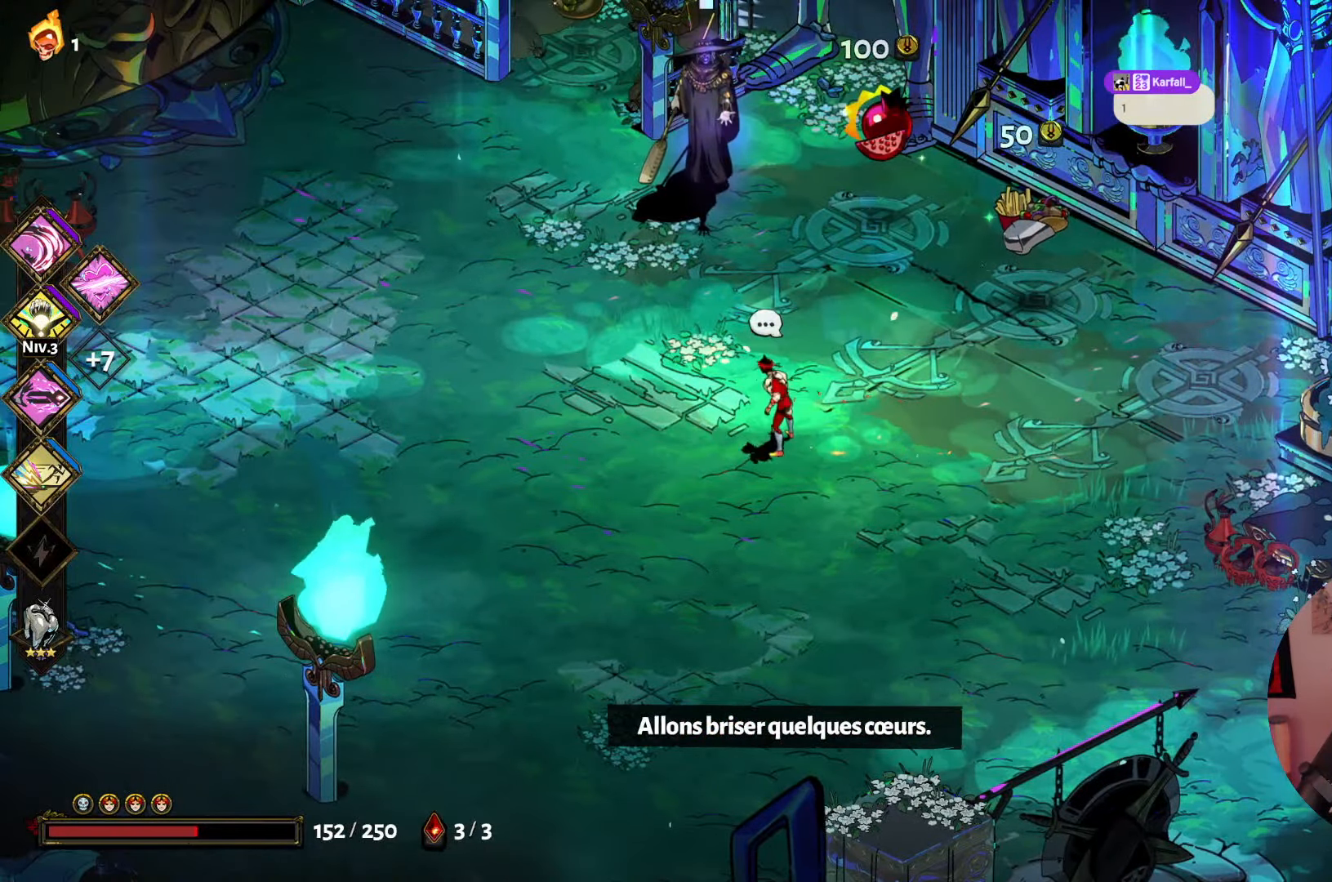
{"buttons": [], "left_stick": "center", "right_stick": "center", "events": []}
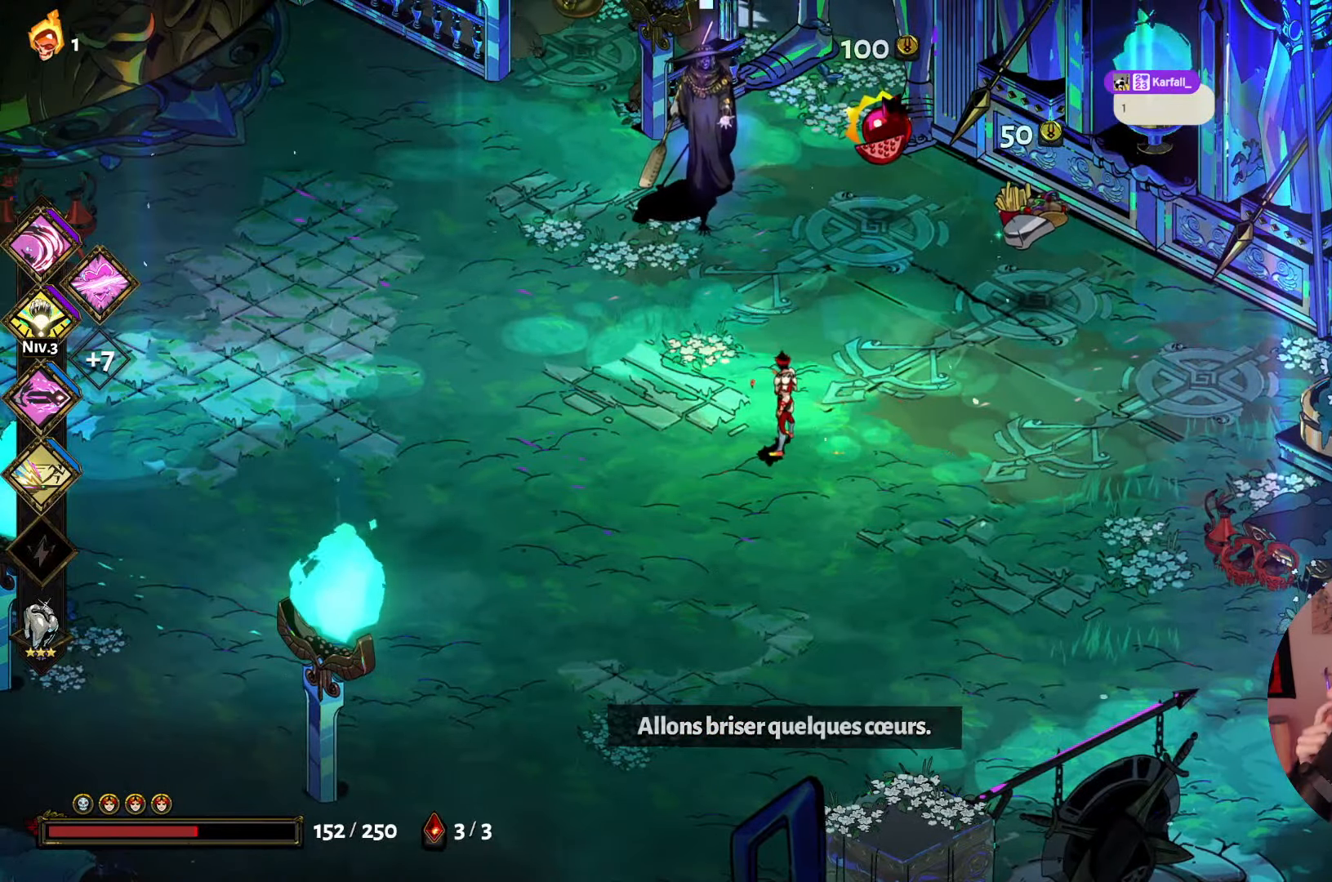
{"buttons": [], "left_stick": "center", "right_stick": "center", "events": []}
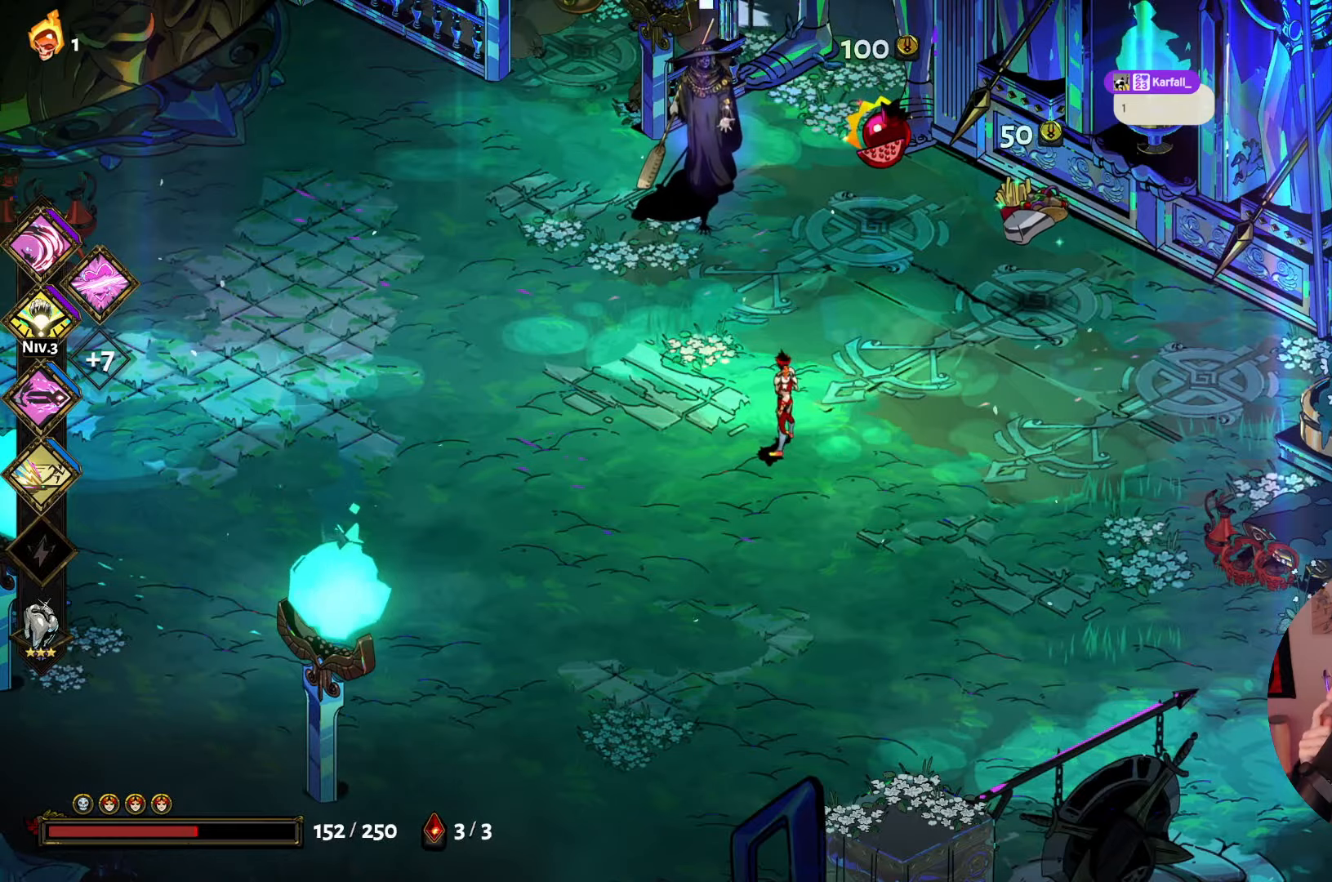
{"buttons": [], "left_stick": "center", "right_stick": "center", "events": []}
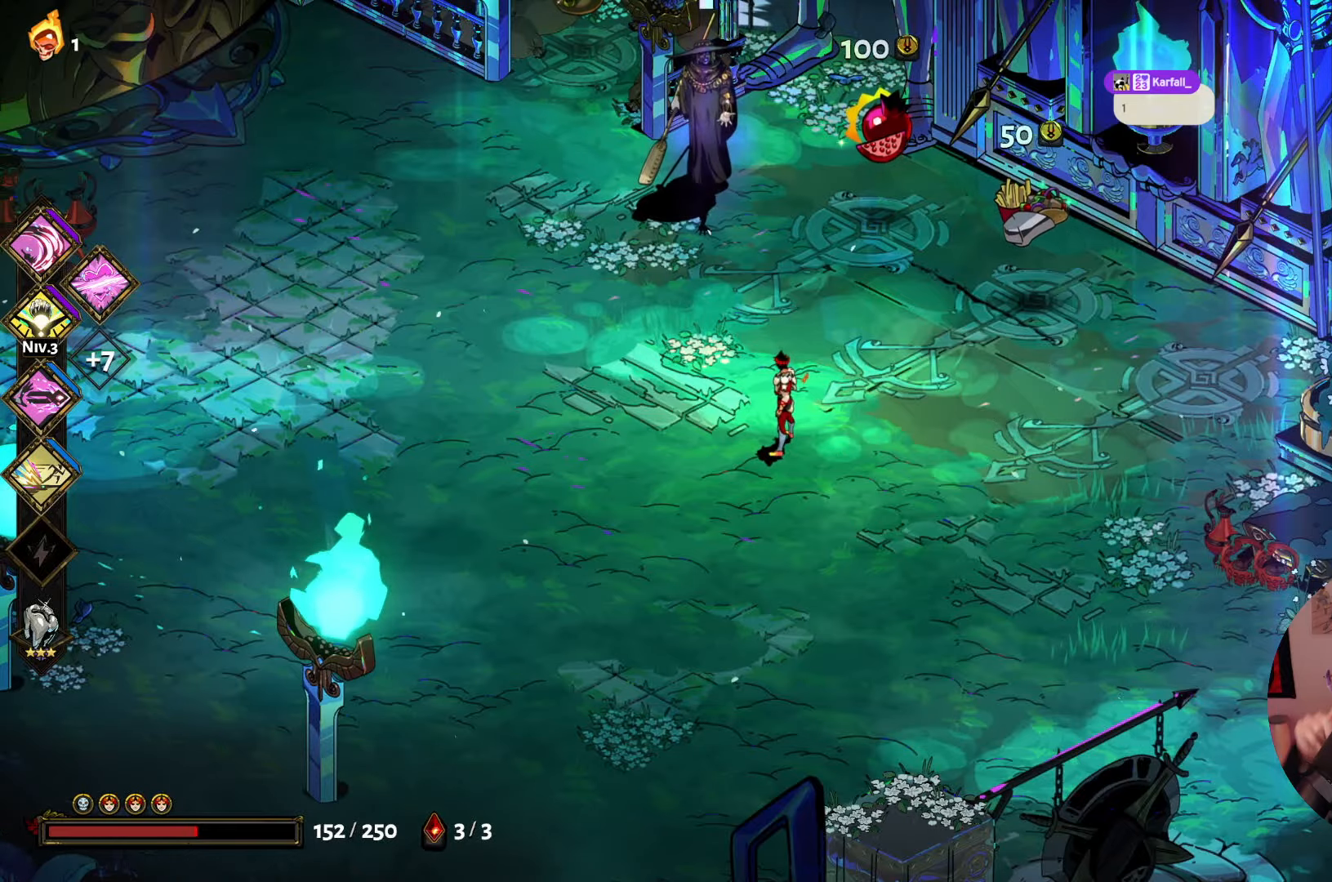
{"buttons": [], "left_stick": "center", "right_stick": "center", "events": []}
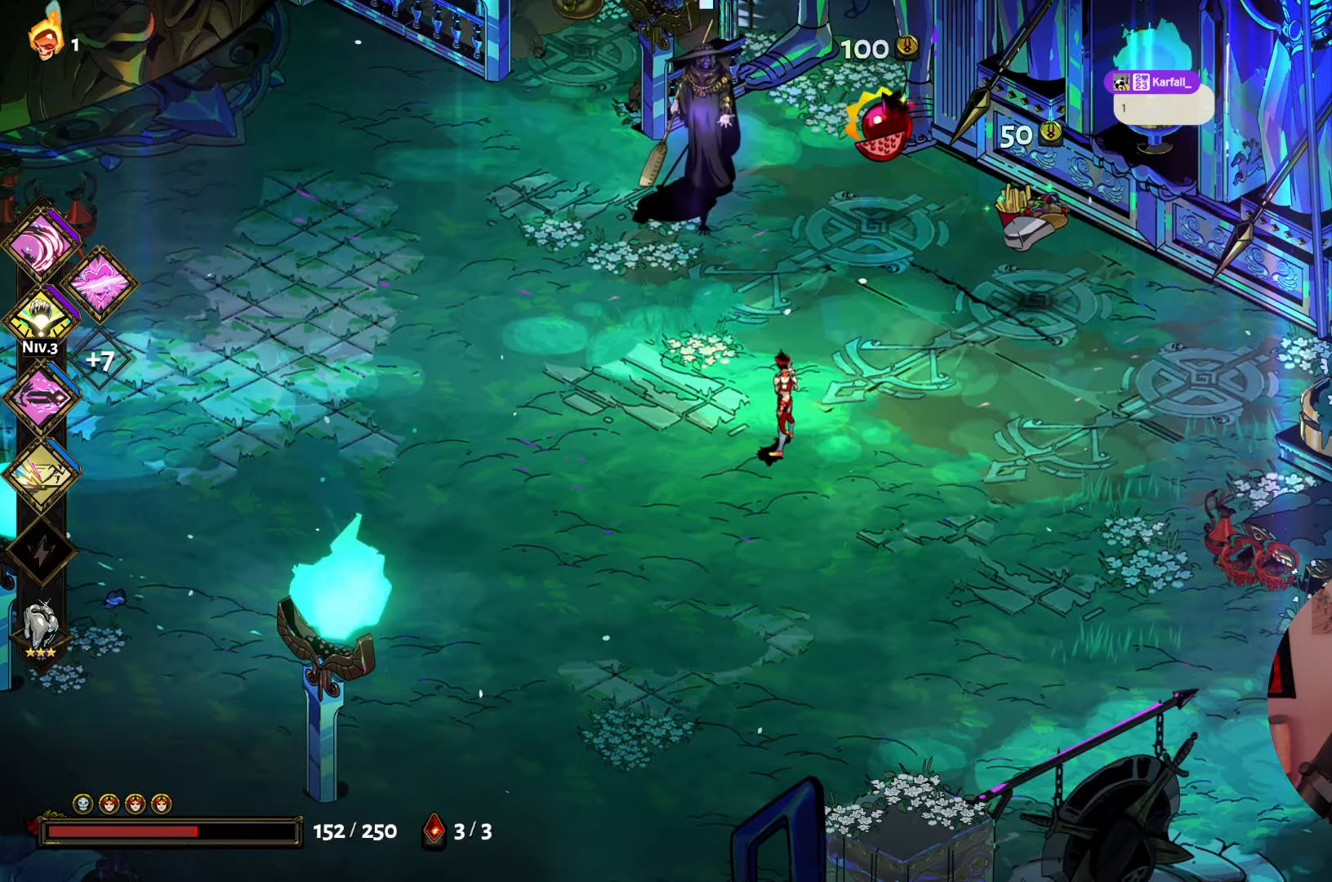
{"buttons": [], "left_stick": "center", "right_stick": "center", "events": []}
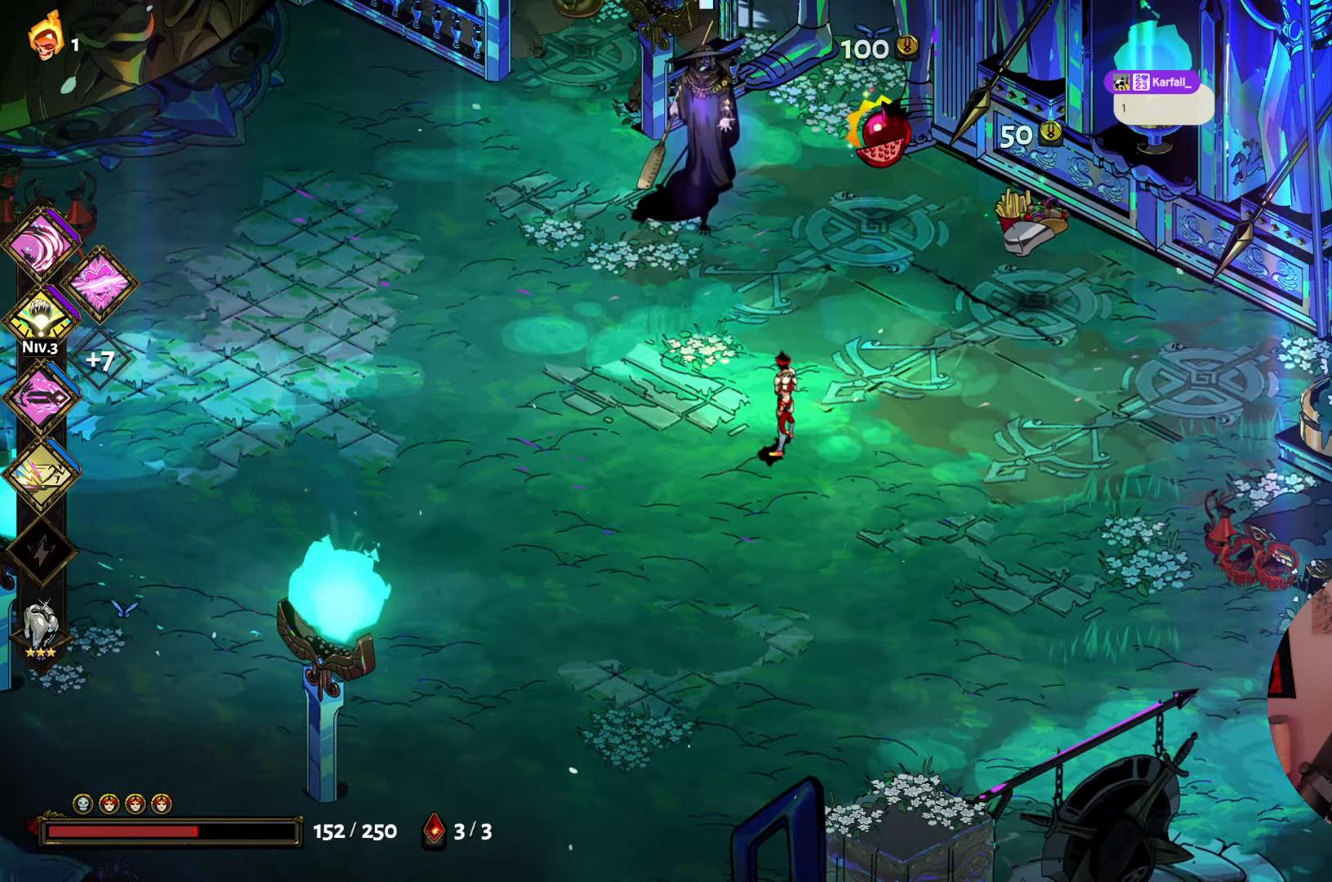
{"buttons": [], "left_stick": "left", "right_stick": "center", "events": [[200, "left_stick", "left"]]}
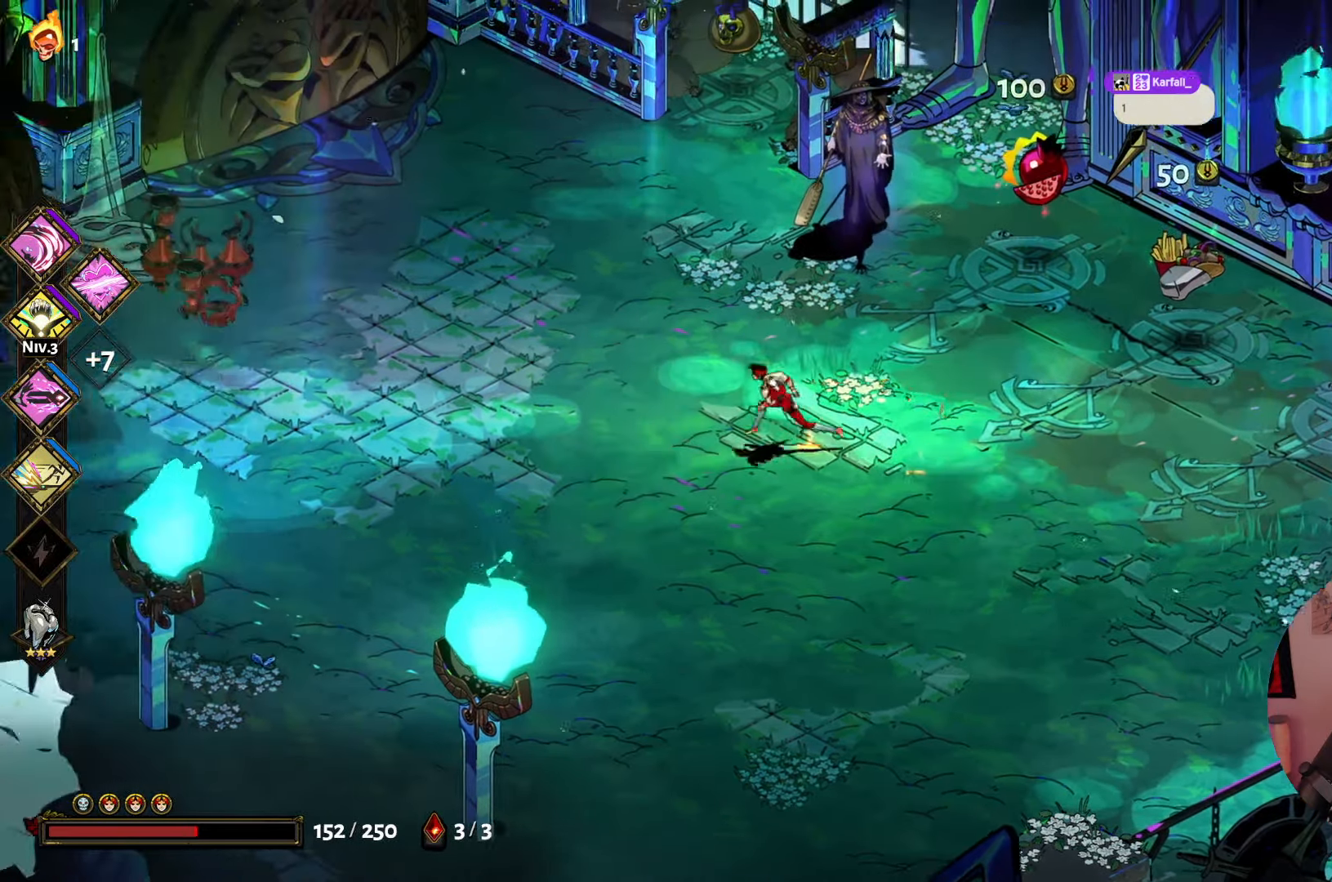
{"buttons": [], "left_stick": "center", "right_stick": "center", "events": [[83, "left_stick", "down-left"], [183, "left_stick", "center"]]}
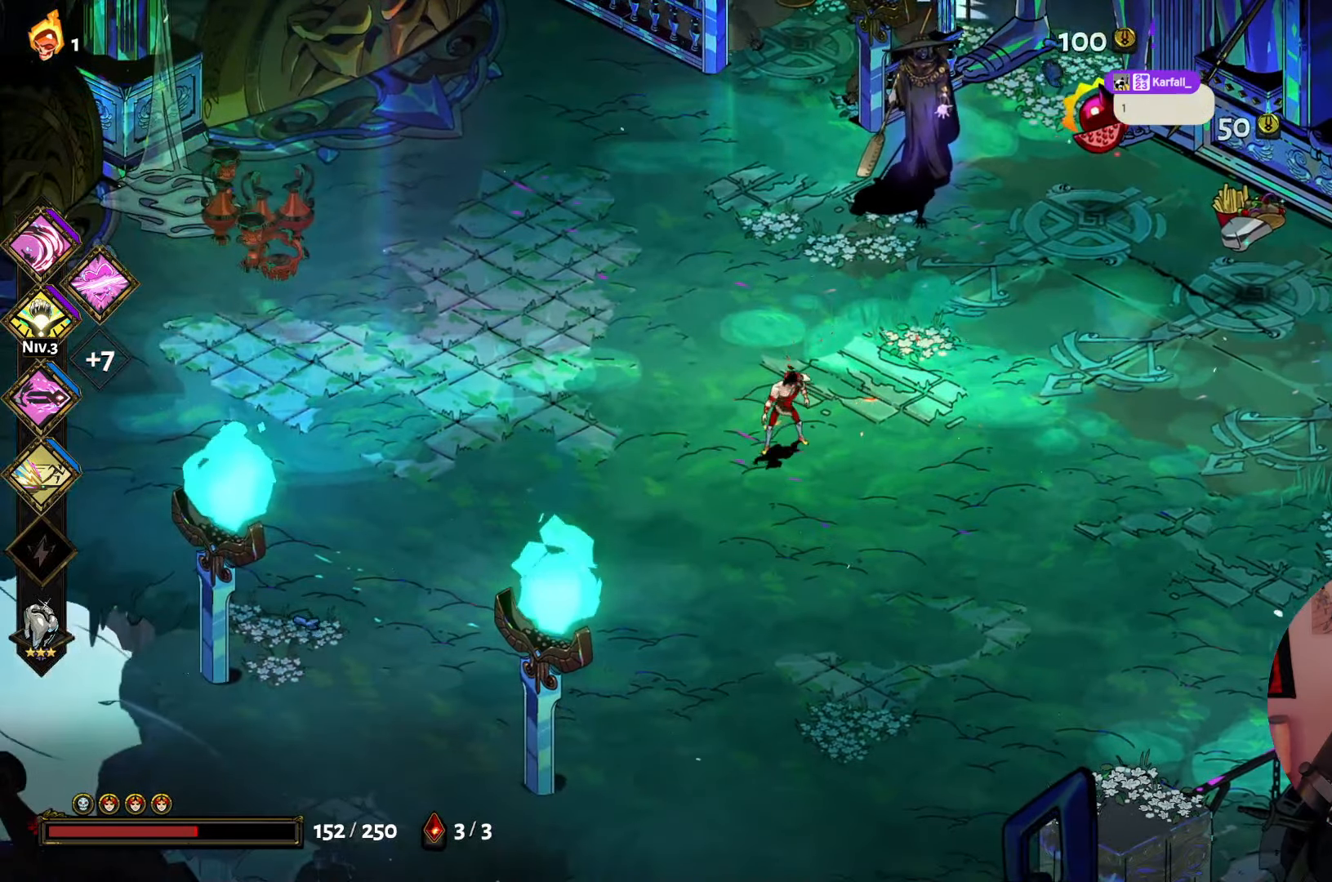
{"buttons": [], "left_stick": "up-right", "right_stick": "center", "events": [[50, "left_stick", "right"], [500, "left_stick", "up-right"]]}
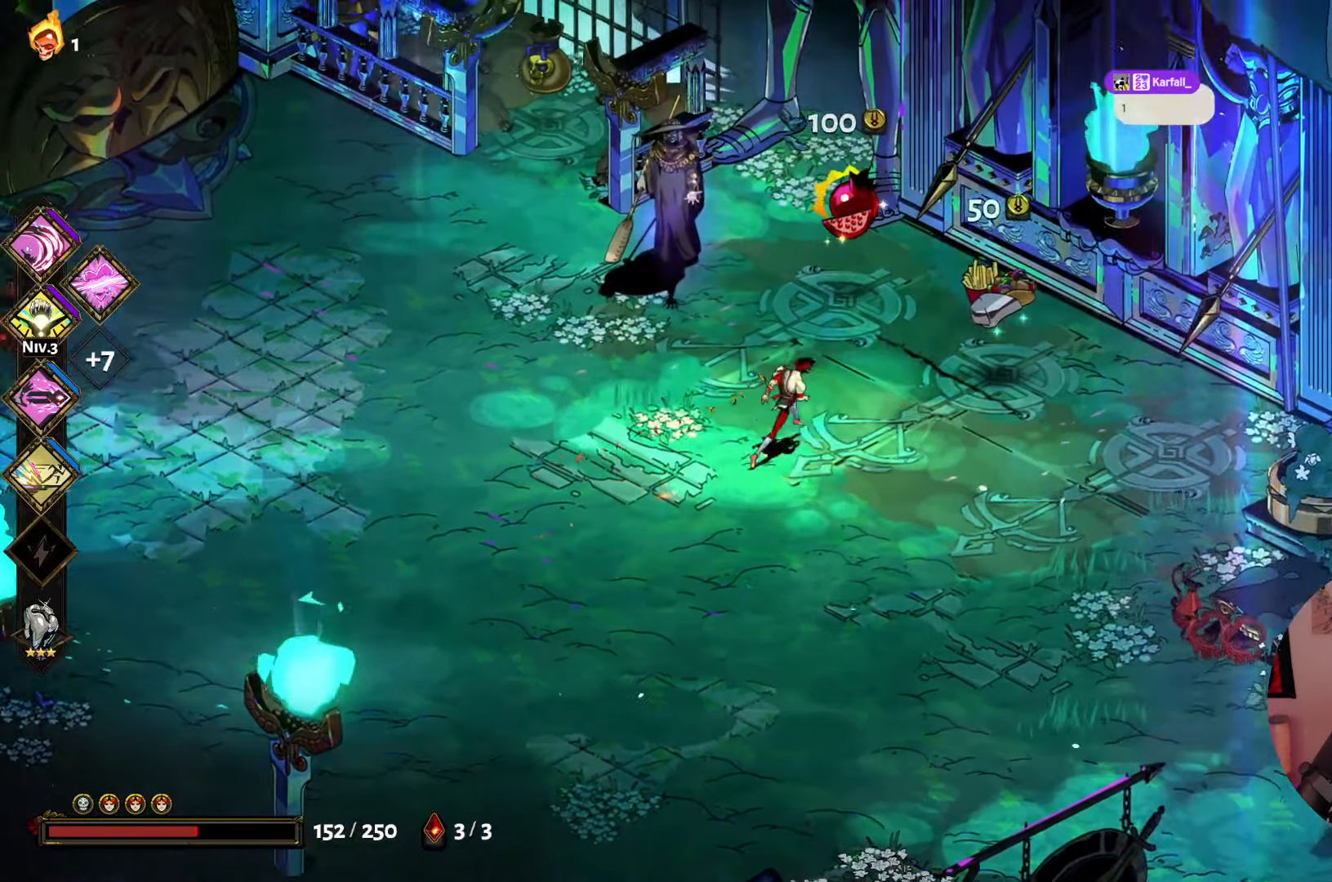
{"buttons": [], "left_stick": "center", "right_stick": "center", "events": [[100, "left_stick", "up"], [267, "left_stick", "center"]]}
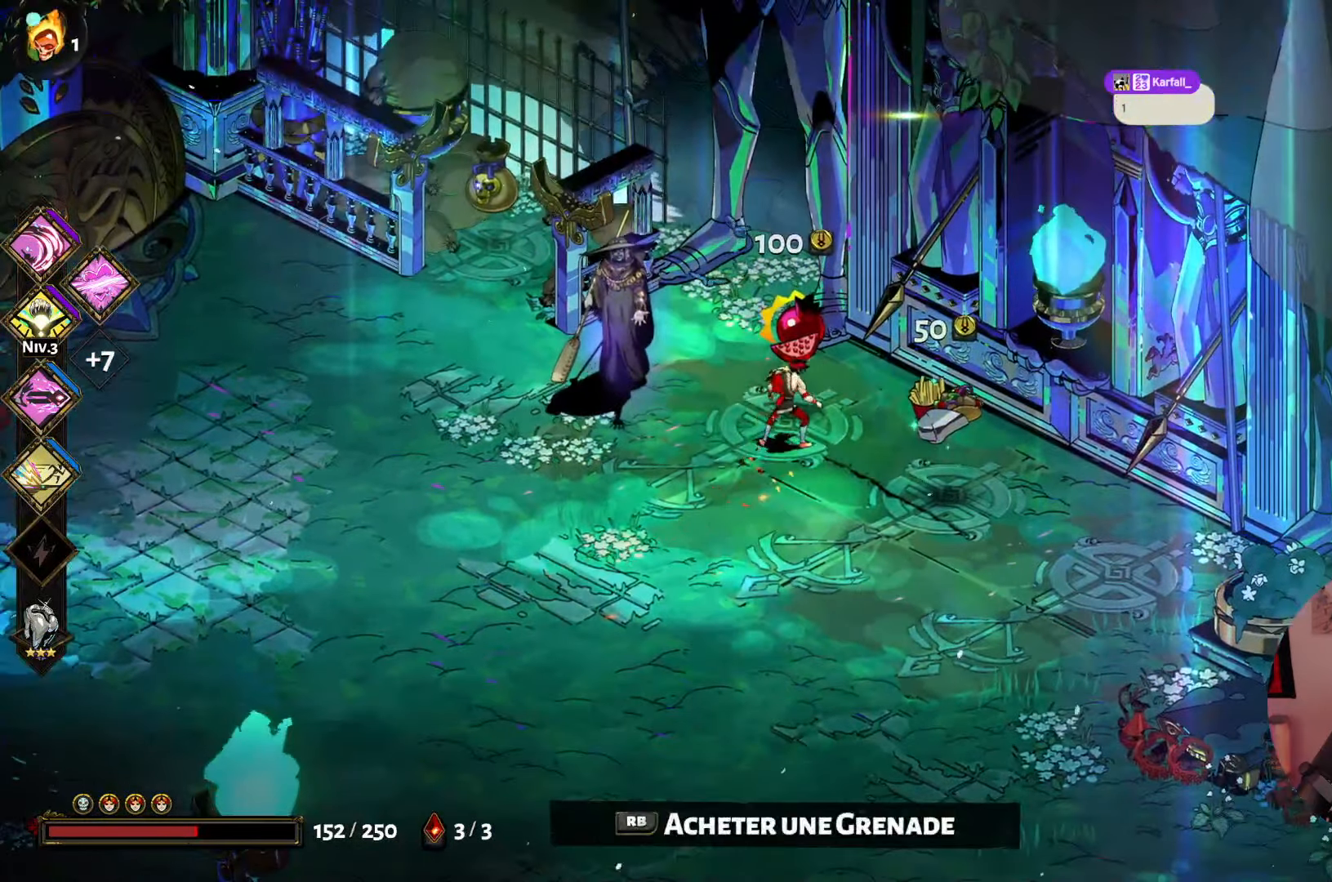
{"buttons": [], "left_stick": "center", "right_stick": "center", "events": []}
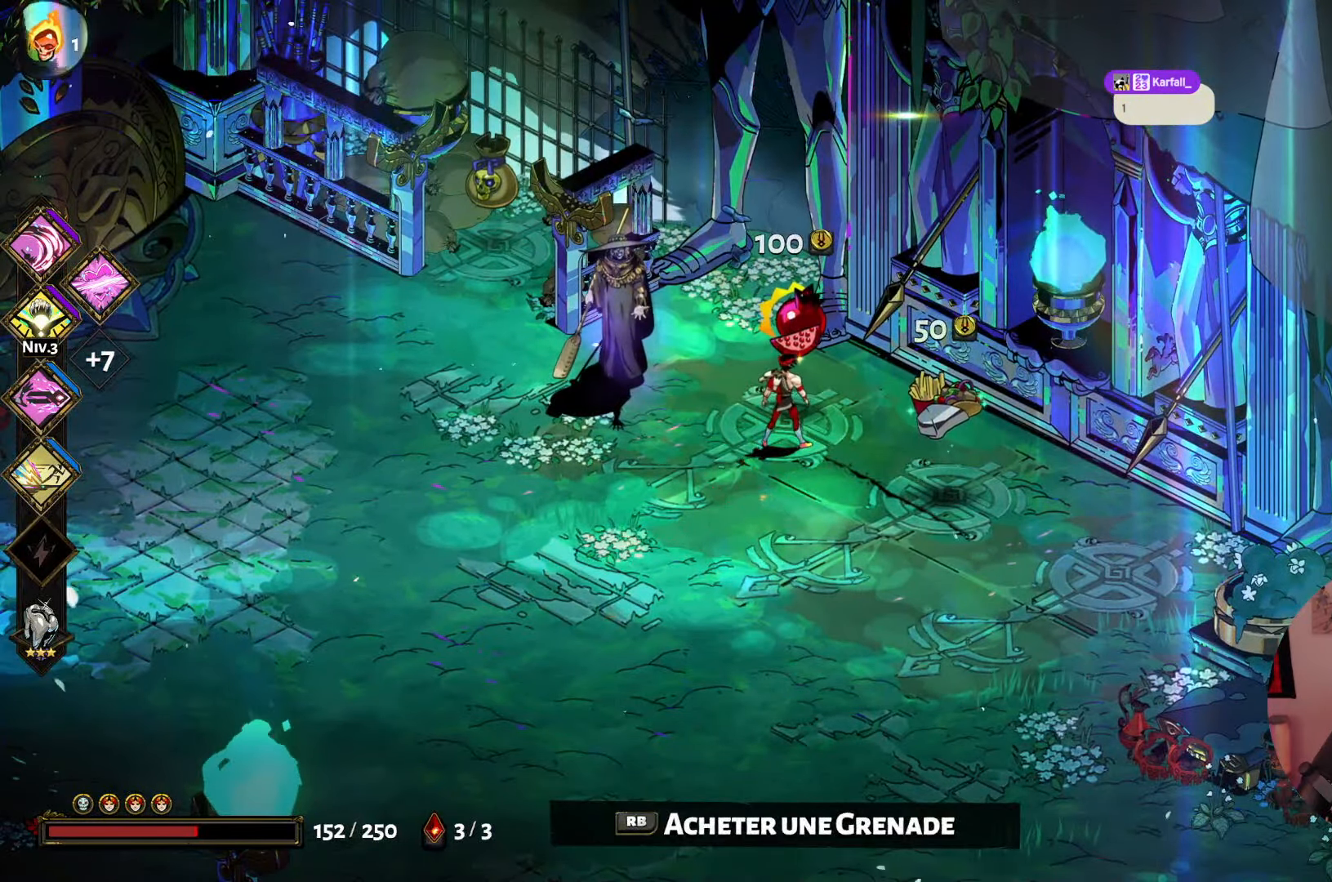
{"buttons": [], "left_stick": "center", "right_stick": "center", "events": []}
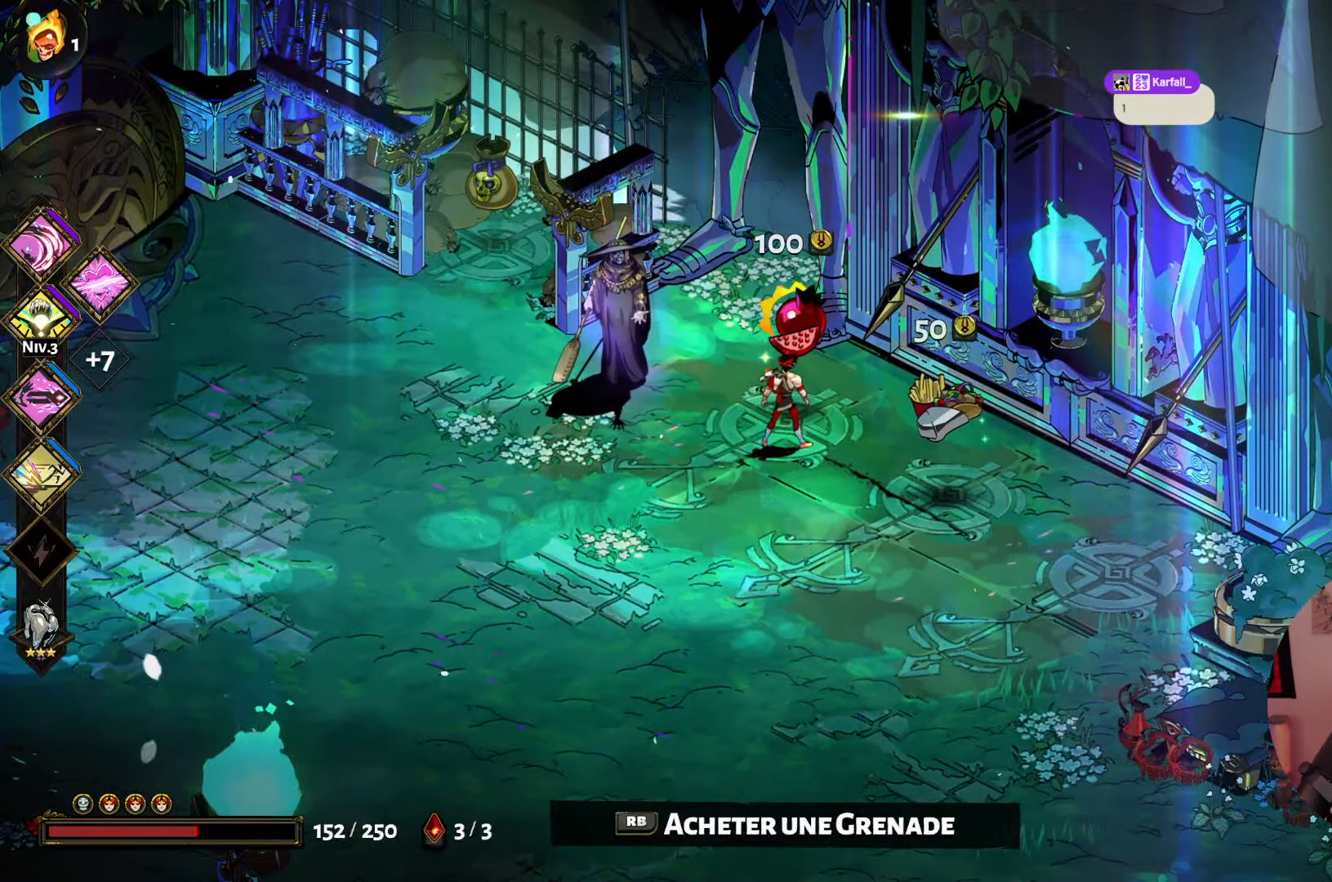
{"buttons": [], "left_stick": "center", "right_stick": "center", "events": [[184, "R1", "down"], [334, "R1", "up"]]}
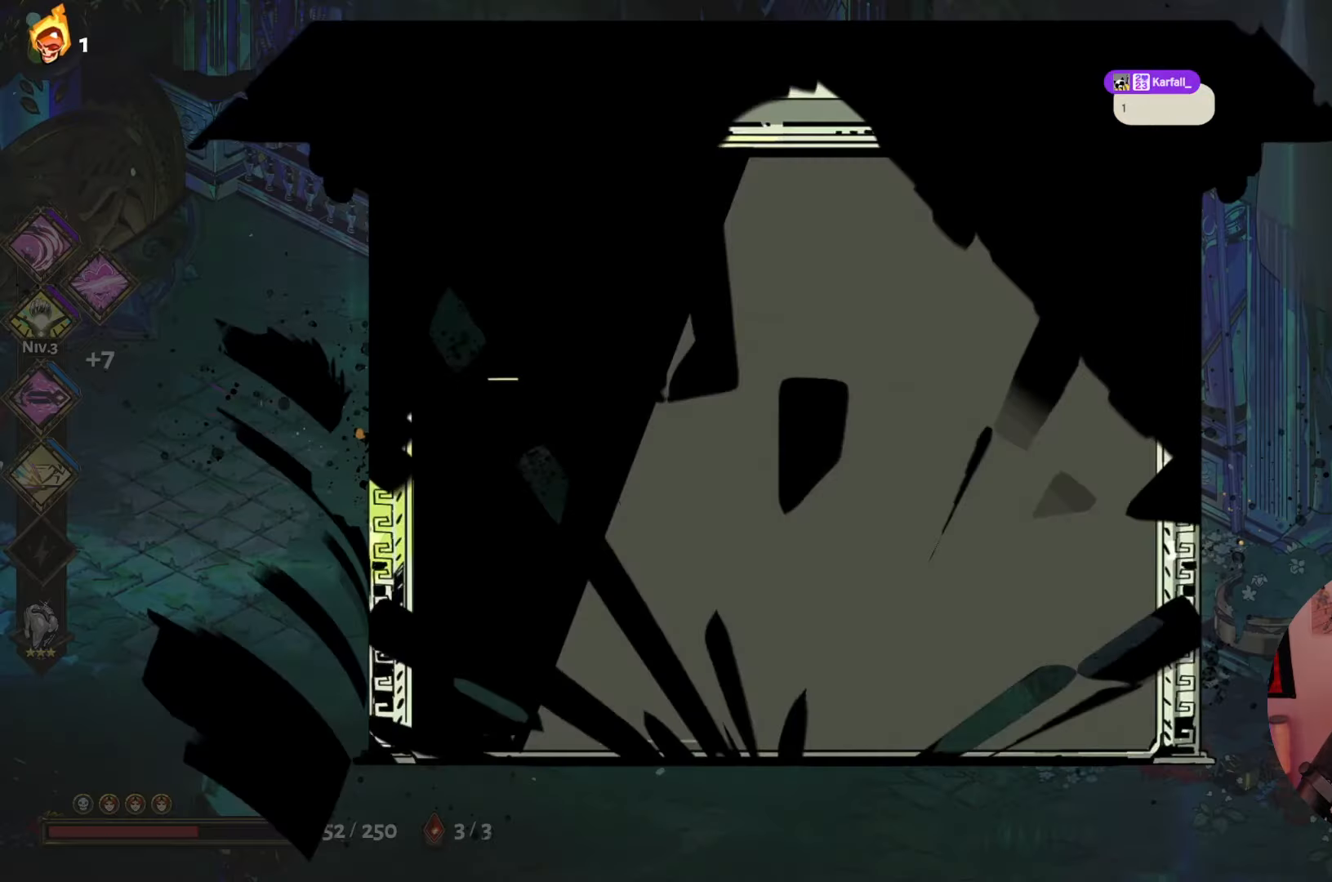
{"buttons": [], "left_stick": "center", "right_stick": "center", "events": []}
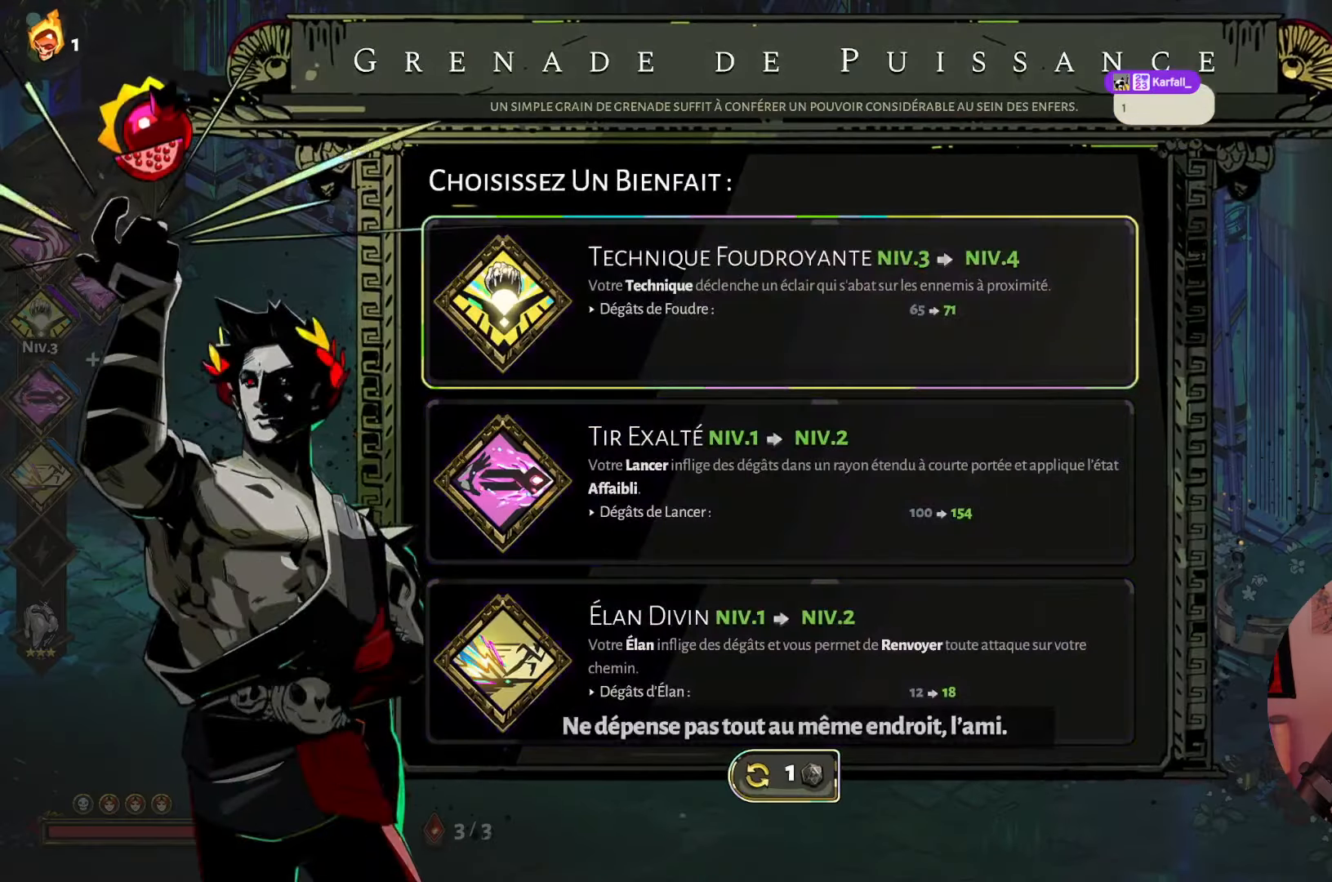
{"buttons": [], "left_stick": "center", "right_stick": "center", "events": []}
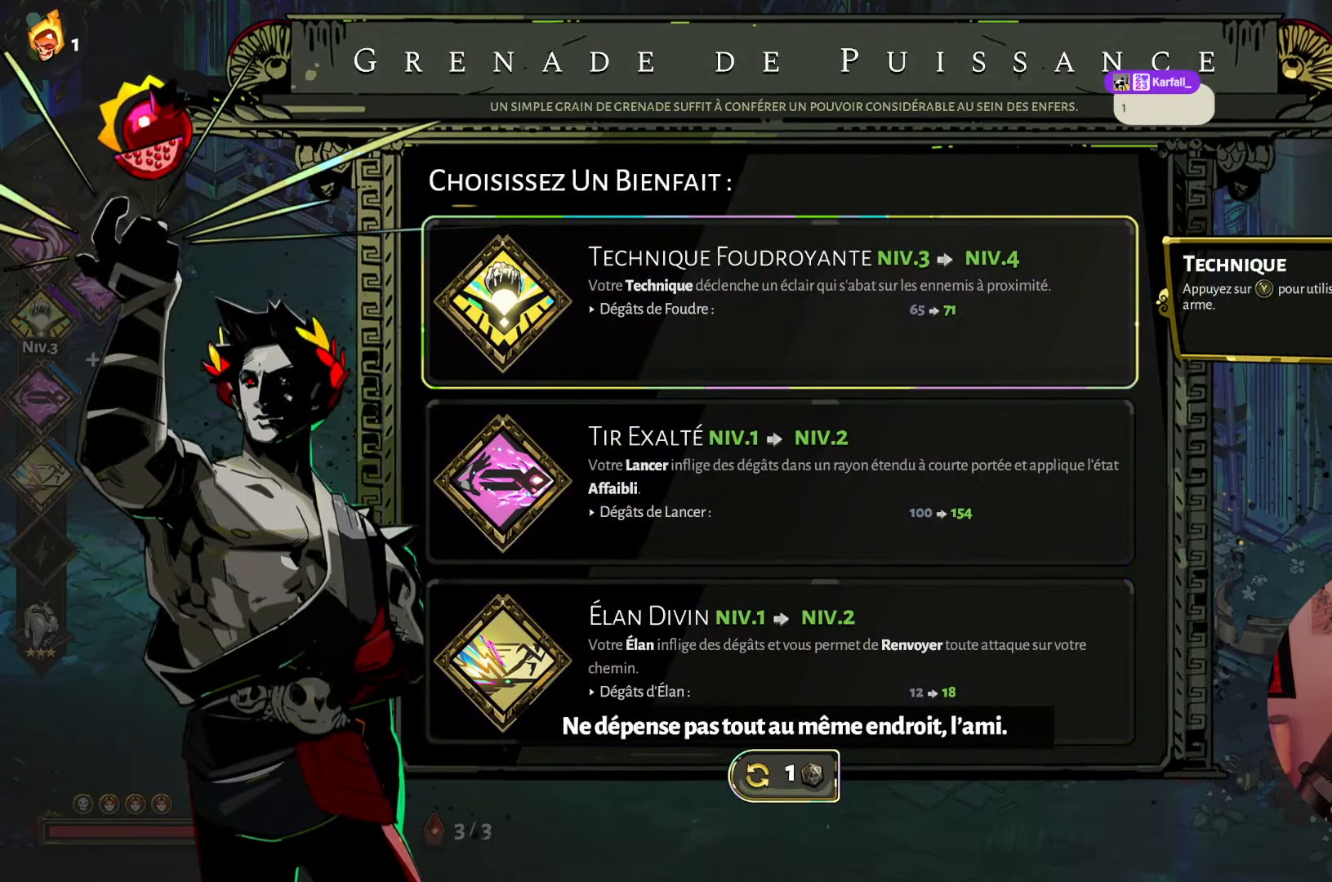
{"buttons": [], "left_stick": "center", "right_stick": "center", "events": []}
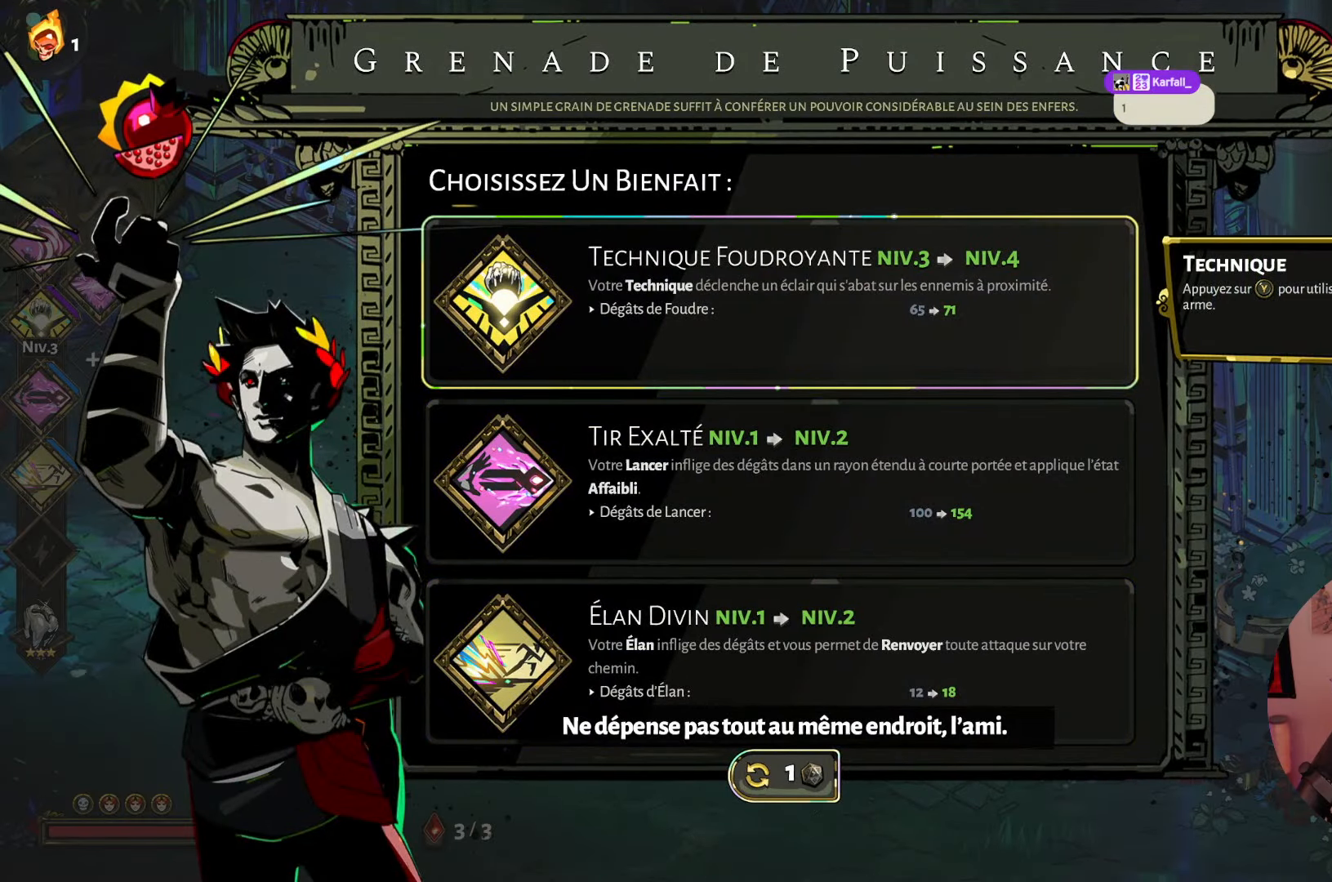
{"buttons": [], "left_stick": "center", "right_stick": "center", "events": []}
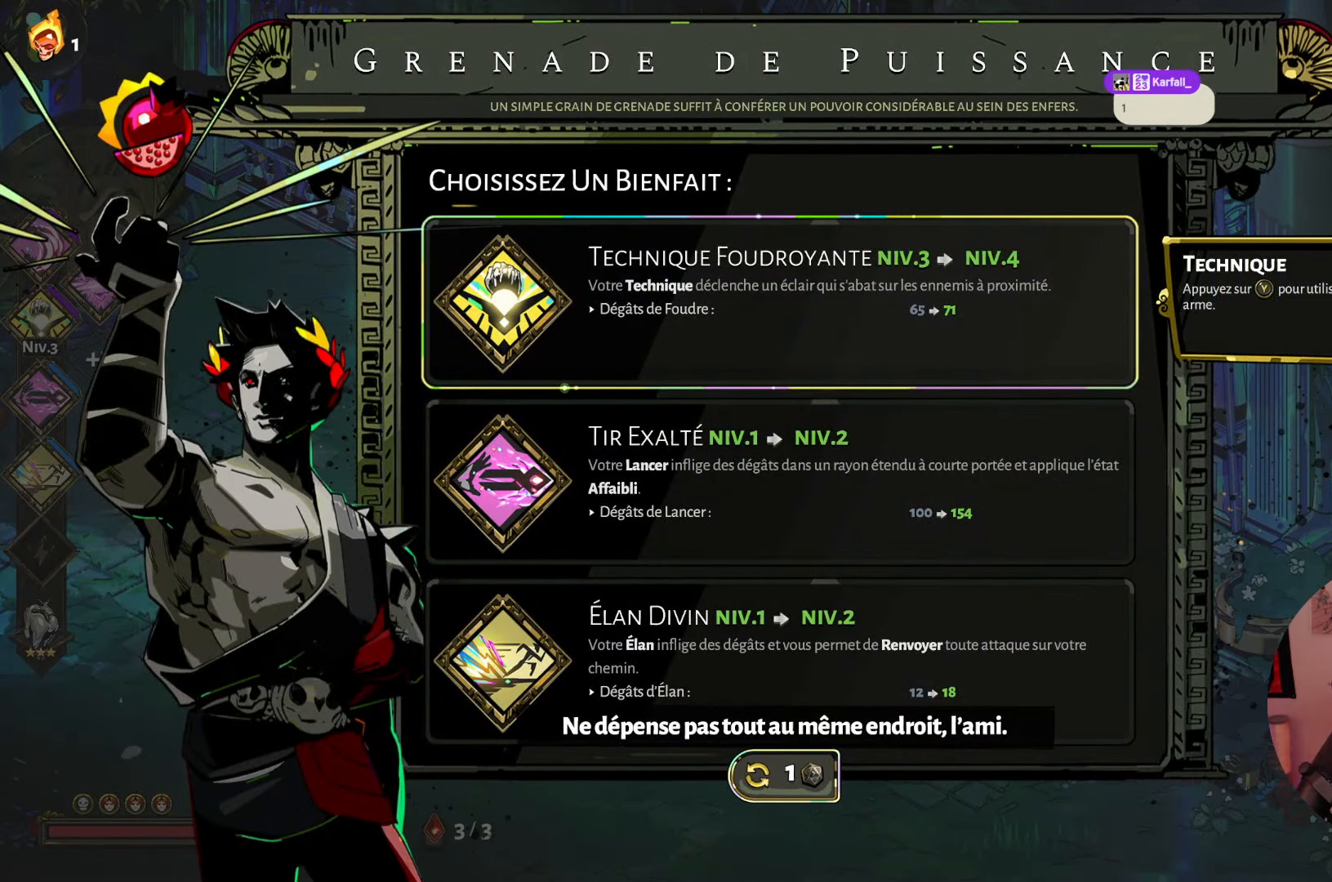
{"buttons": [], "left_stick": "center", "right_stick": "center", "events": []}
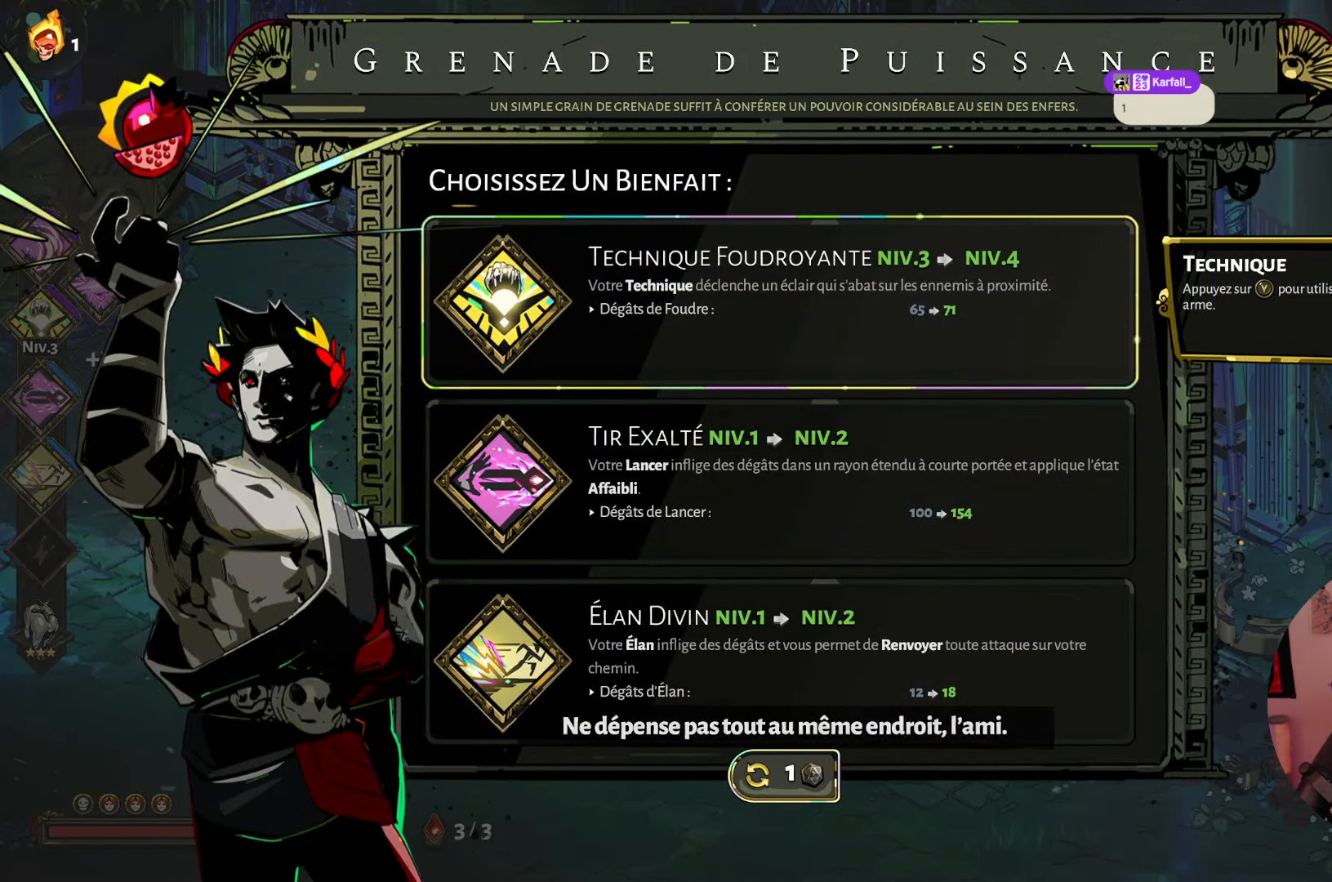
{"buttons": [], "left_stick": "center", "right_stick": "center", "events": []}
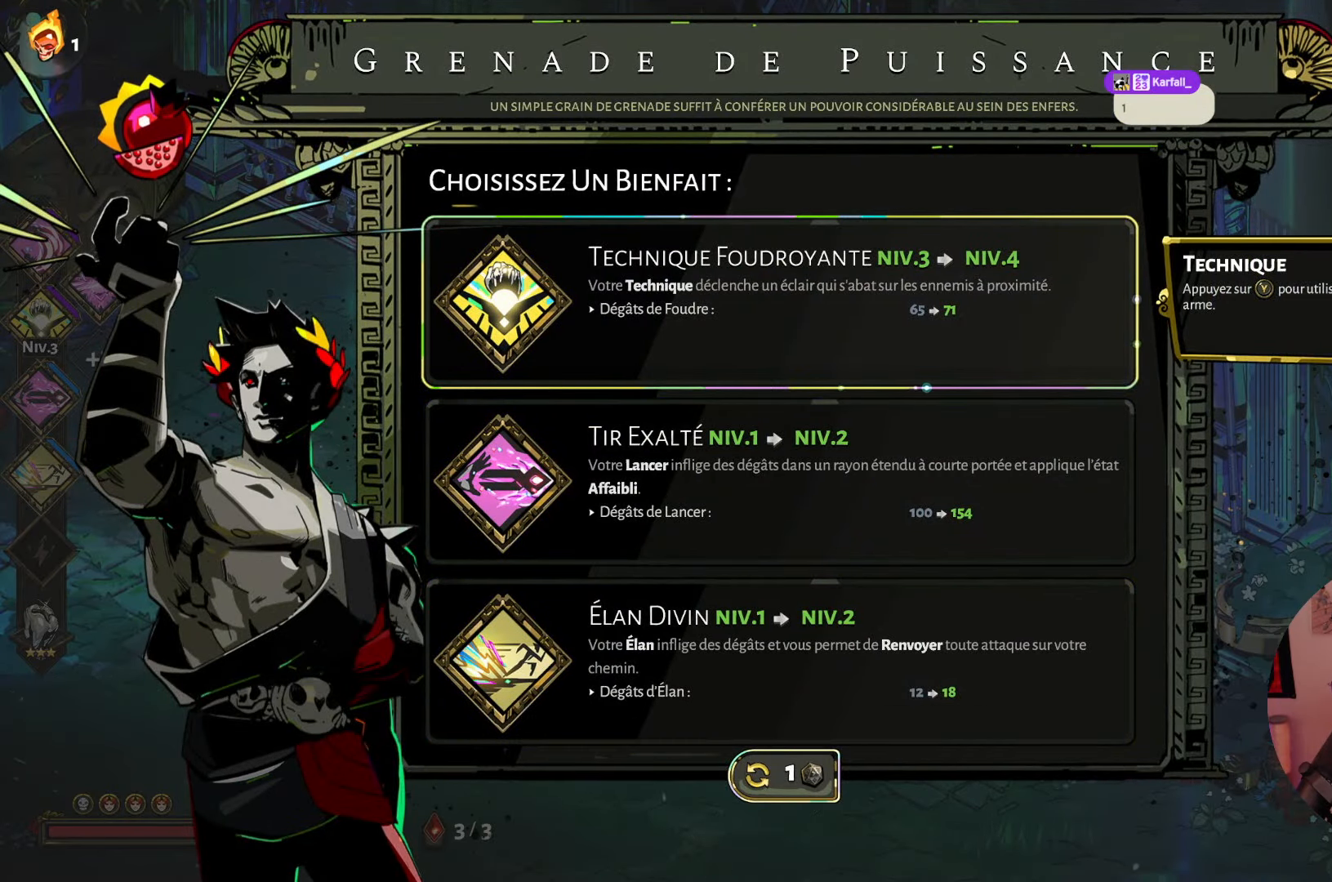
{"buttons": [], "left_stick": "center", "right_stick": "center", "events": []}
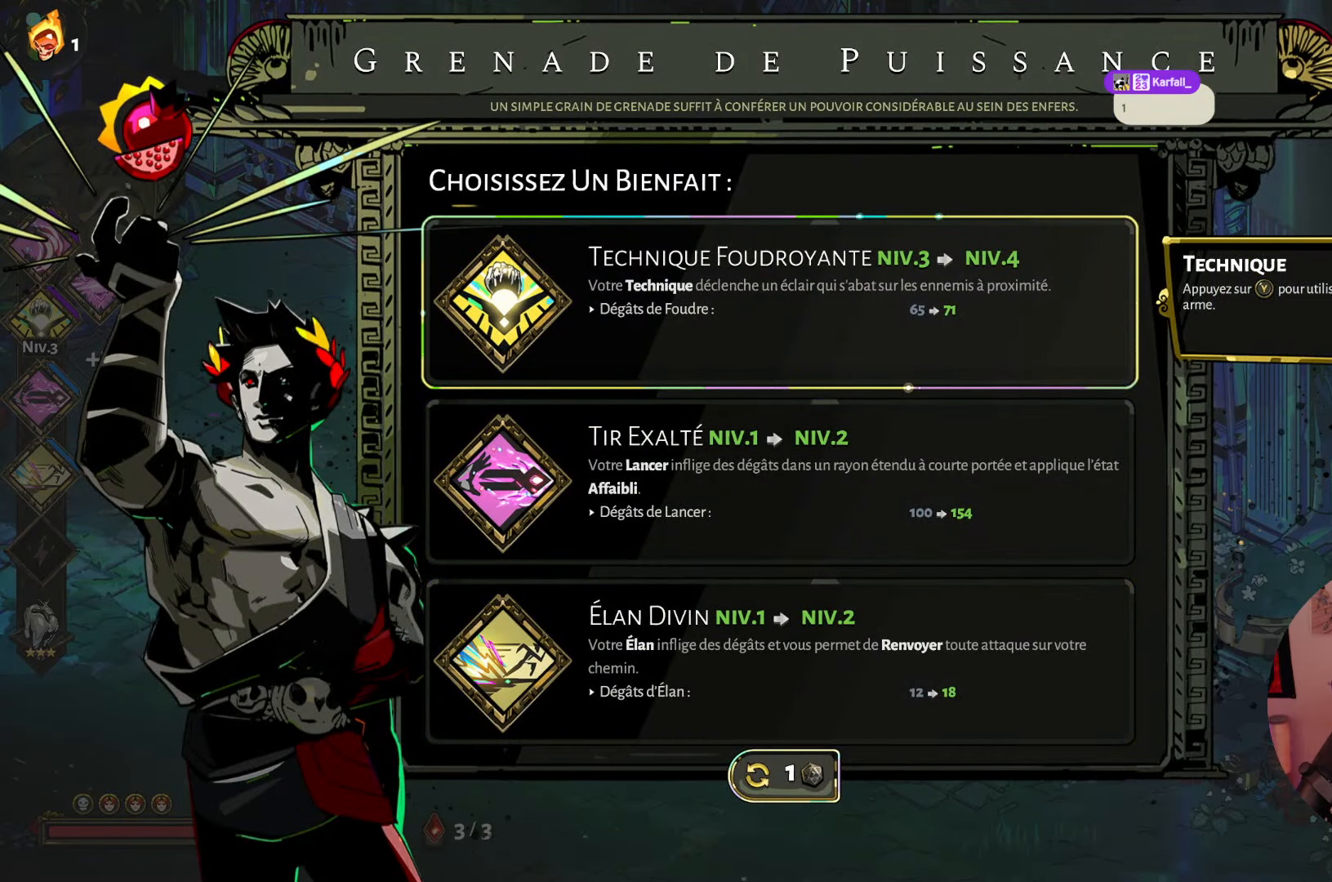
{"buttons": [], "left_stick": "center", "right_stick": "center", "events": []}
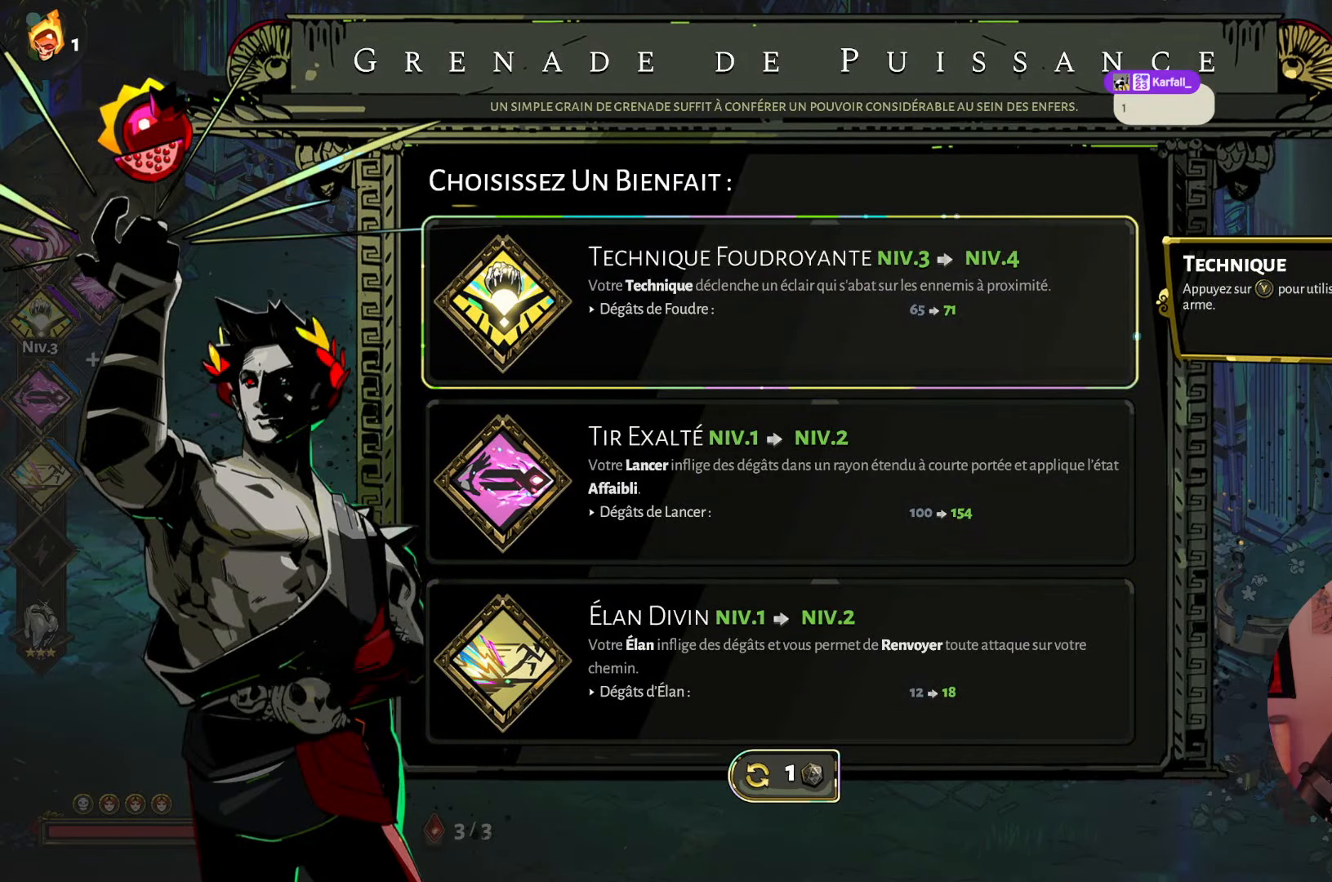
{"buttons": [], "left_stick": "center", "right_stick": "center", "events": [[234, "A", "down"], [350, "A", "up"]]}
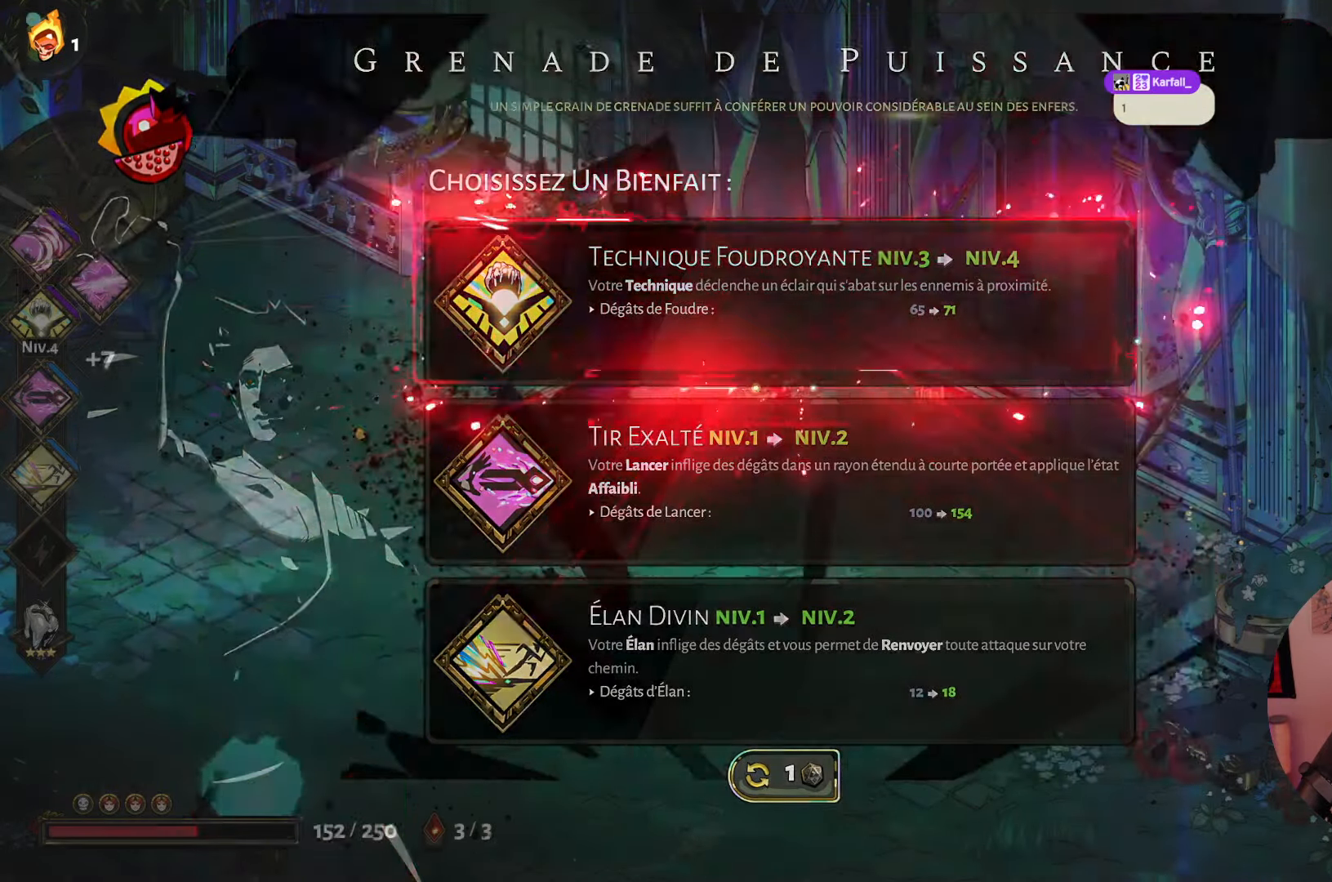
{"buttons": [], "left_stick": "center", "right_stick": "center", "events": []}
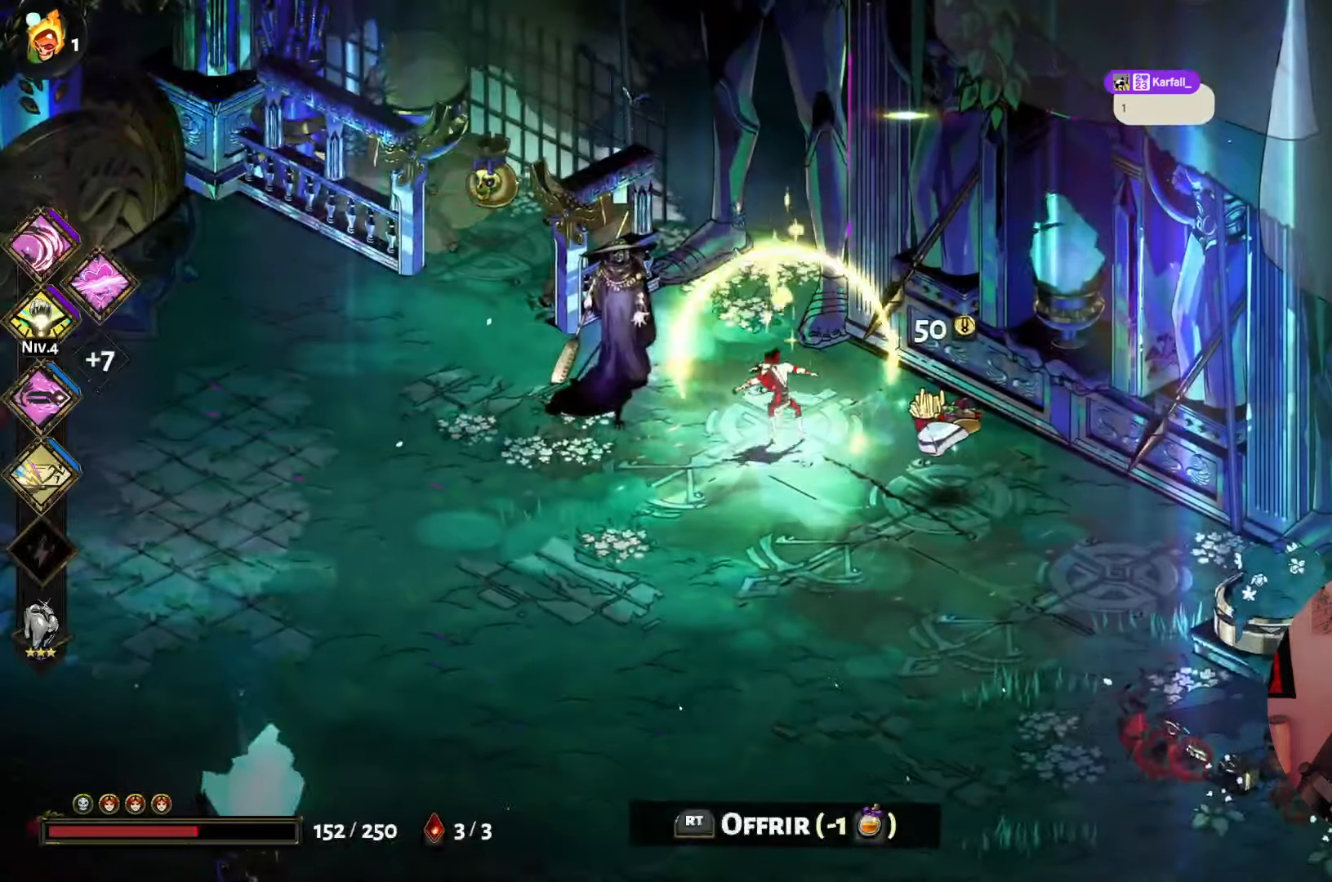
{"buttons": [], "left_stick": "down-left", "right_stick": "center", "events": [[216, "left_stick", "down-left"]]}
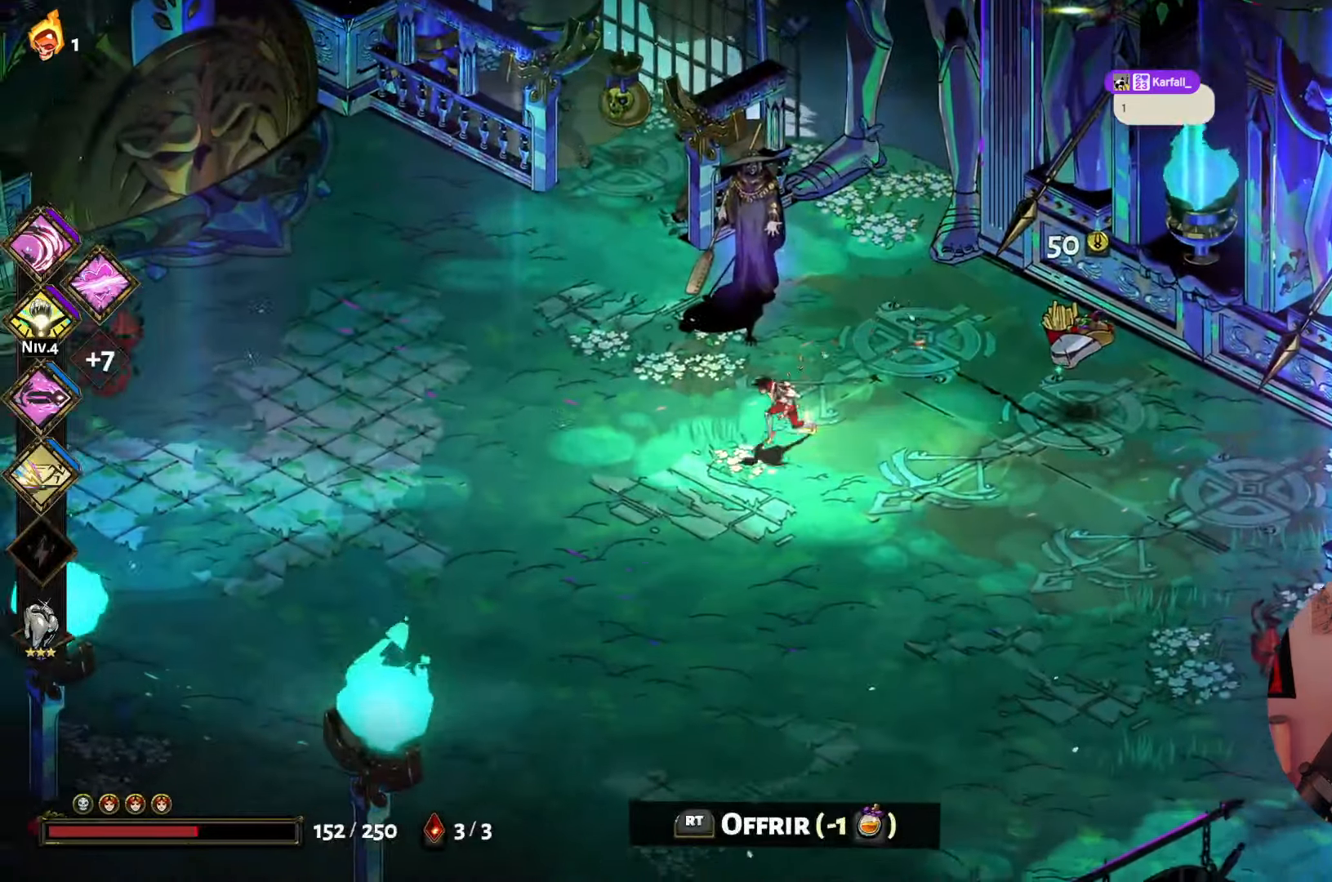
{"buttons": [], "left_stick": "left", "right_stick": "center", "events": [[316, "left_stick", "left"]]}
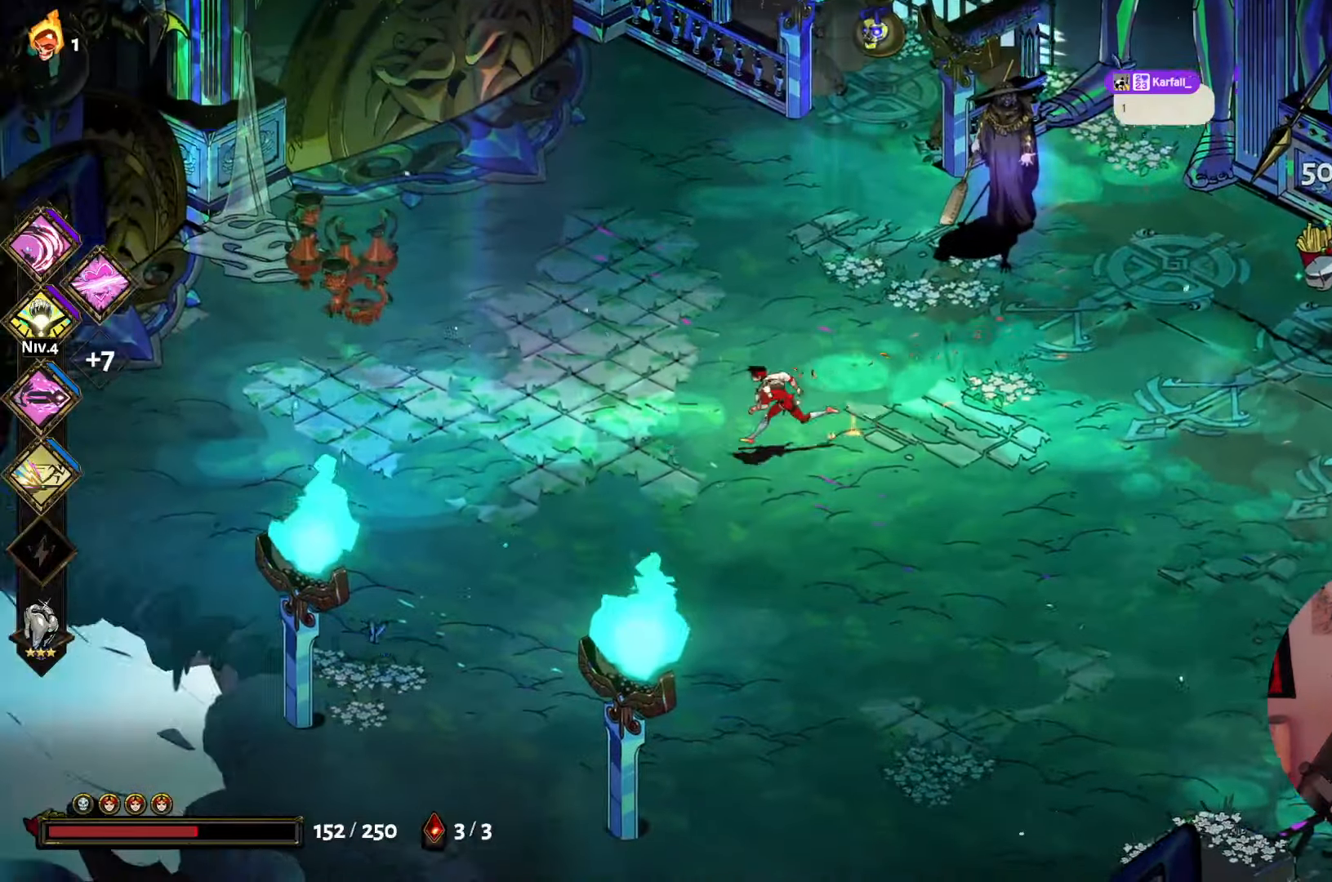
{"buttons": [], "left_stick": "up-left", "right_stick": "center", "events": [[200, "left_stick", "up-left"]]}